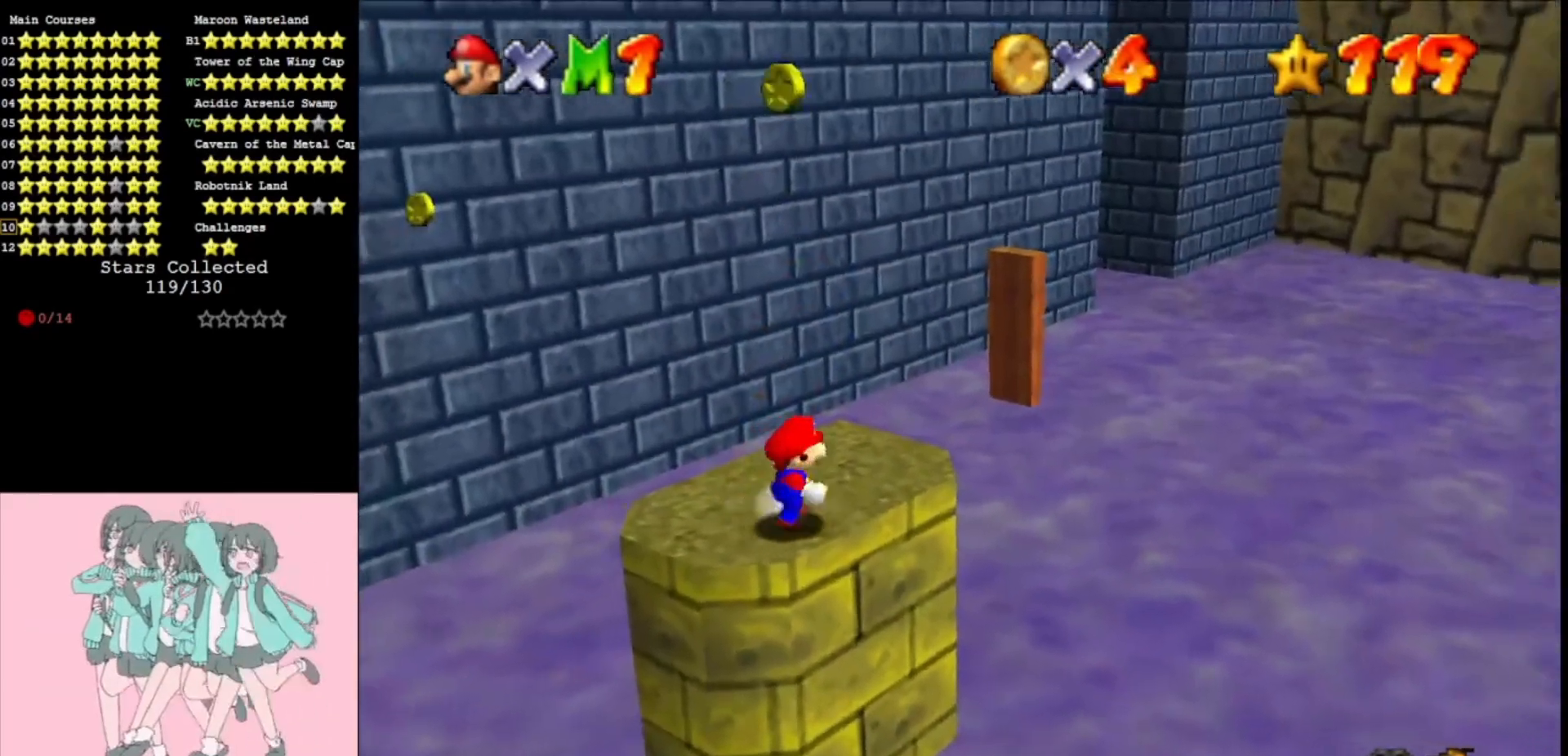
Gameplay with a controller (Nintendo layout); each line is a JSON object with the inputs held at the frame after it. "events" lists button and stick changes between this image and that frame as [ms after this image, input, new state], when the widget could be followed in between. Not read: L3 R3.
{"buttons": [], "left_stick": "up", "events": [[33, "left_stick", "up-right"], [267, "left_stick", "up"]]}
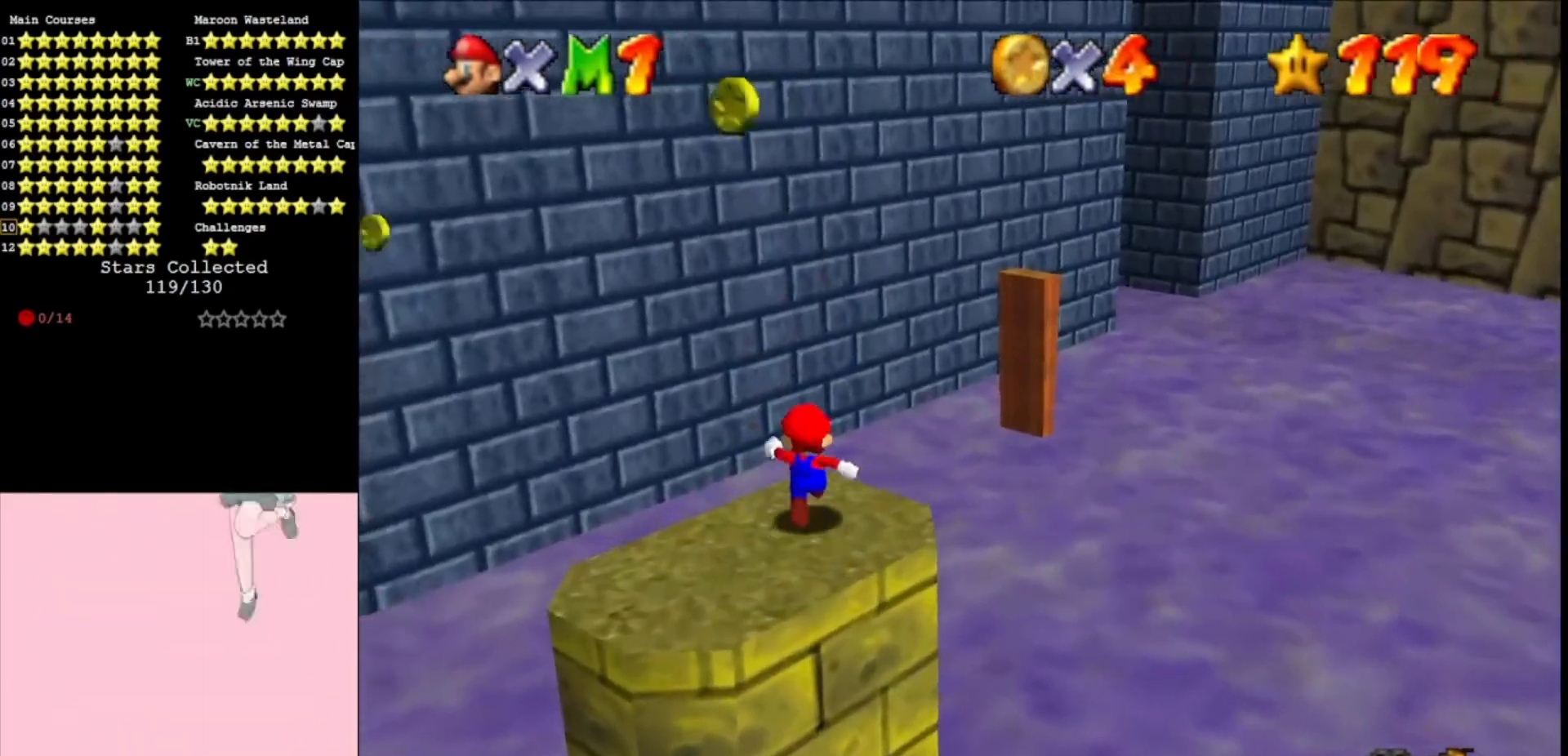
{"buttons": ["A"], "left_stick": "up-right", "events": [[100, "Z", "down"], [167, "A", "down"], [333, "Z", "up"], [433, "left_stick", "up-right"]]}
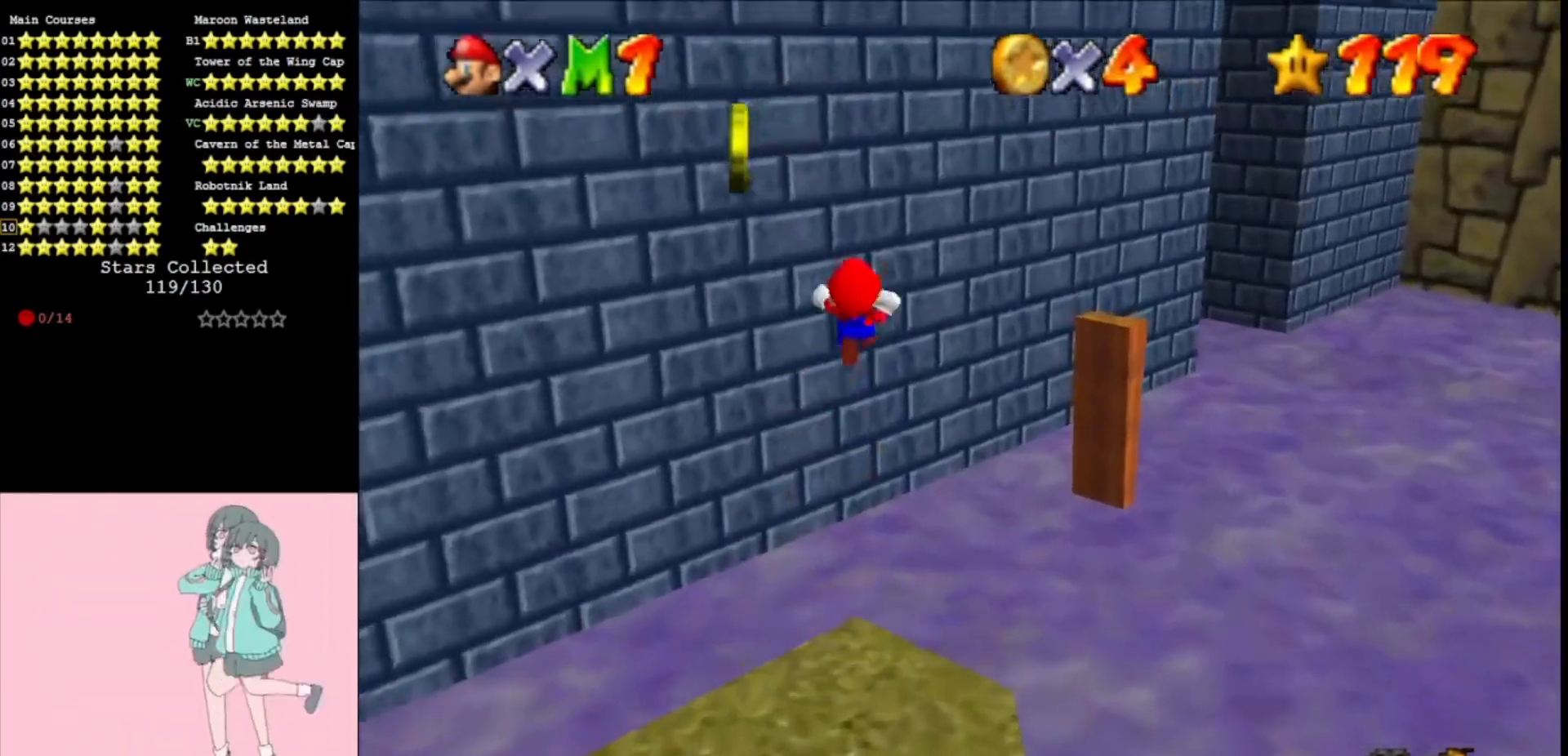
{"buttons": [], "left_stick": "up", "events": [[167, "C_LEFT", "down"], [333, "C_LEFT", "up"], [367, "left_stick", "up"], [467, "A", "up"]]}
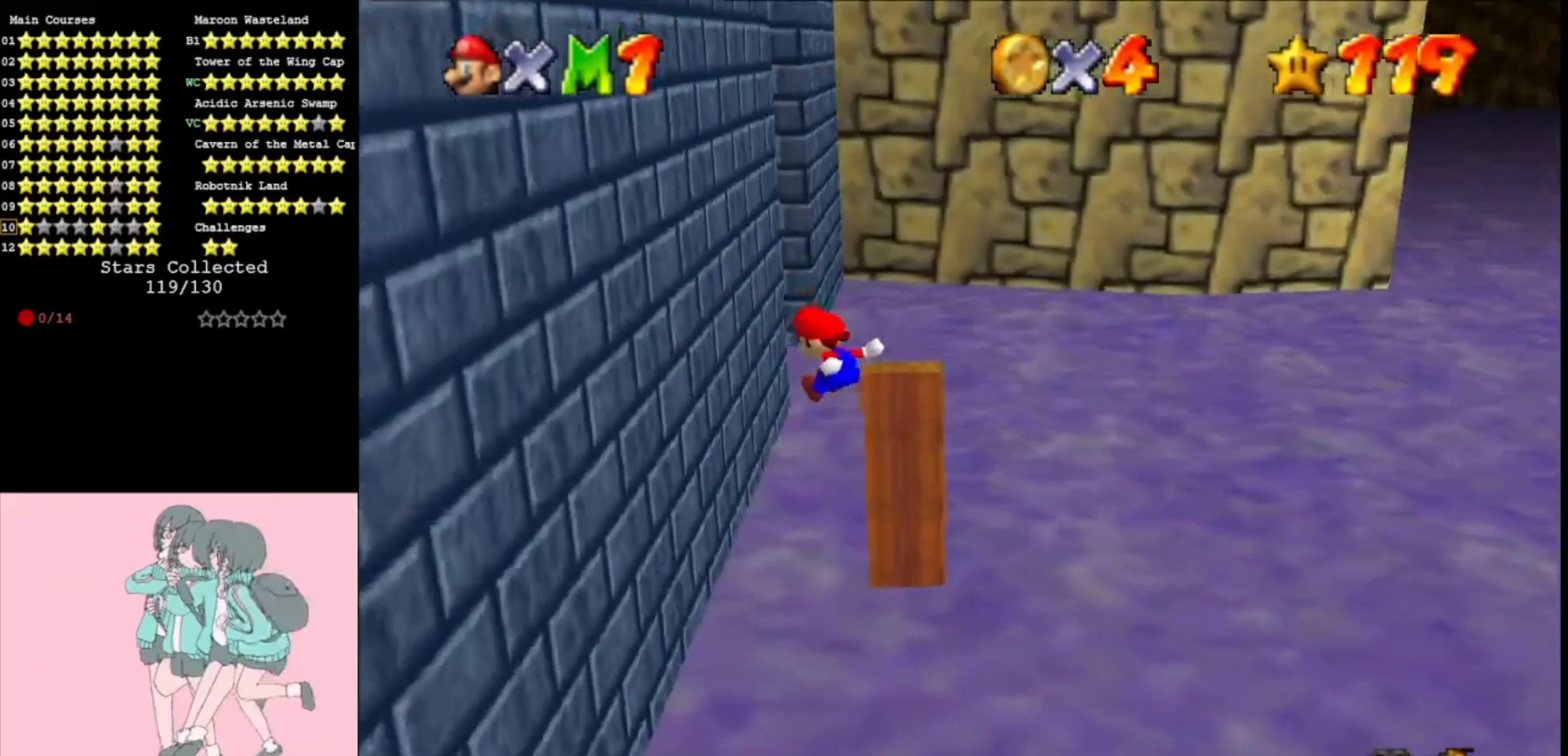
{"buttons": ["A", "C_RIGHT"], "left_stick": "center", "events": [[233, "left_stick", "left"], [400, "A", "down"], [400, "C_RIGHT", "down"], [467, "left_stick", "center"]]}
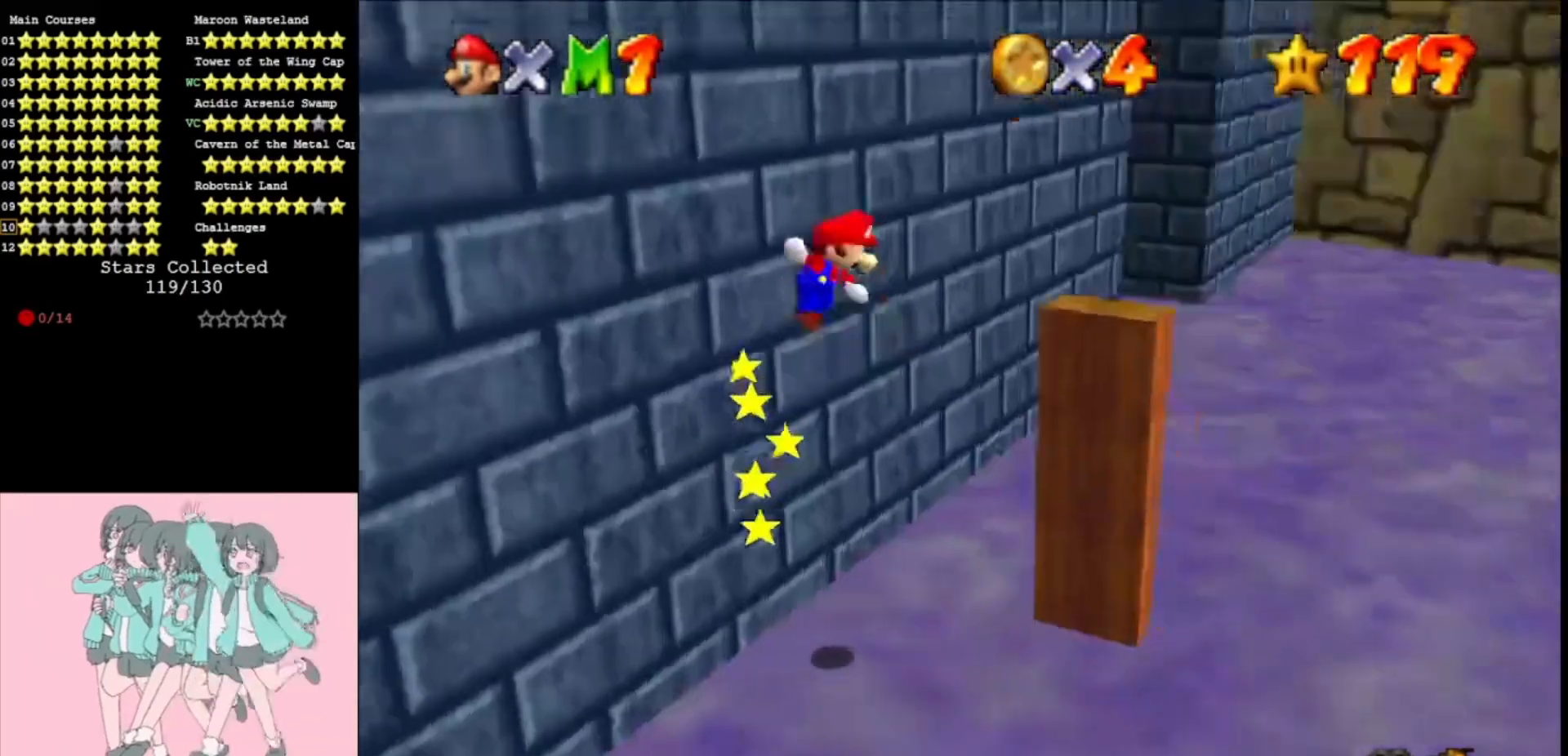
{"buttons": ["A"], "left_stick": "center", "events": [[33, "C_RIGHT", "up"], [100, "C_RIGHT", "down"], [267, "C_RIGHT", "up"]]}
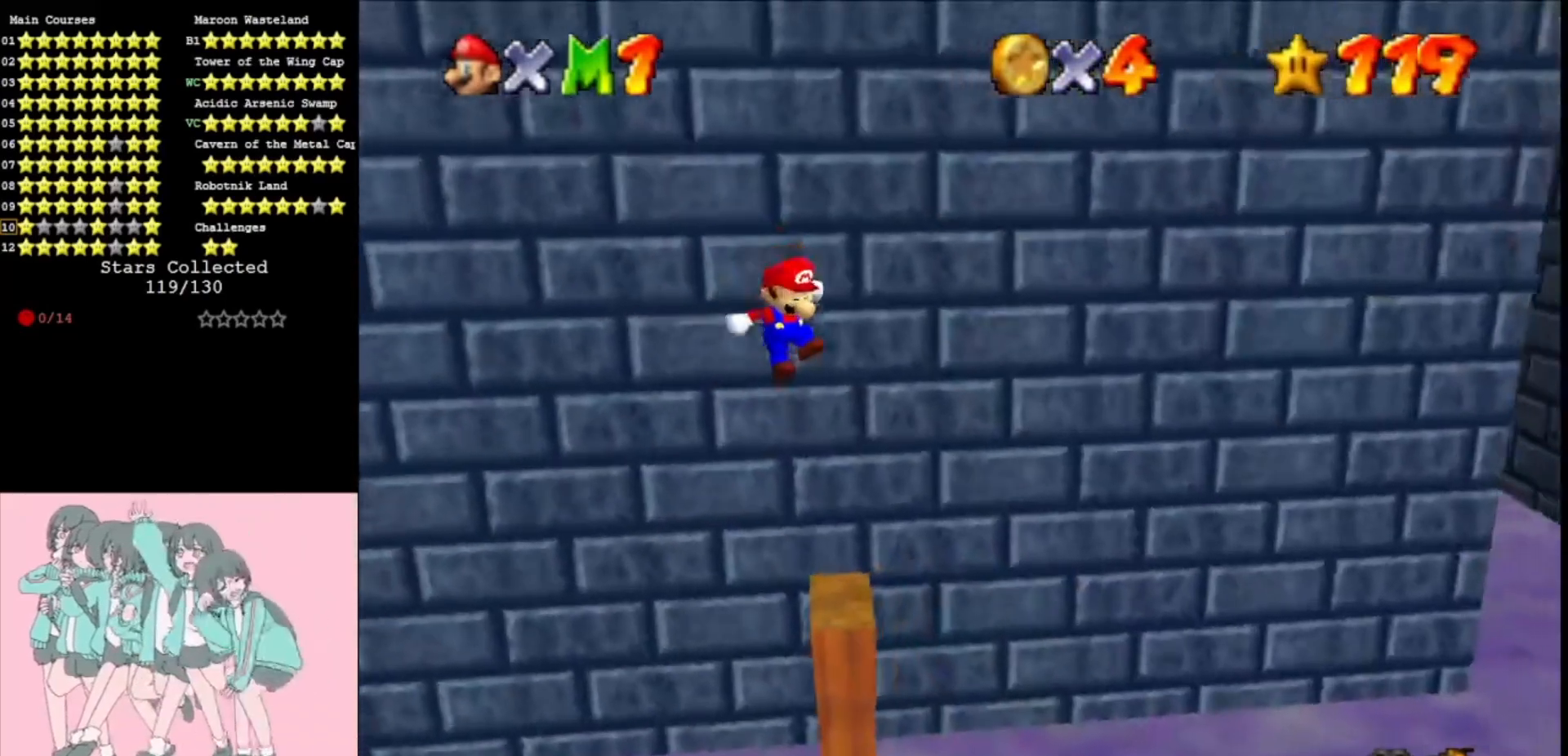
{"buttons": [], "left_stick": "center", "events": [[133, "left_stick", "left"], [200, "A", "up"], [300, "left_stick", "up-left"], [367, "A", "down"], [467, "A", "up"], [467, "left_stick", "center"]]}
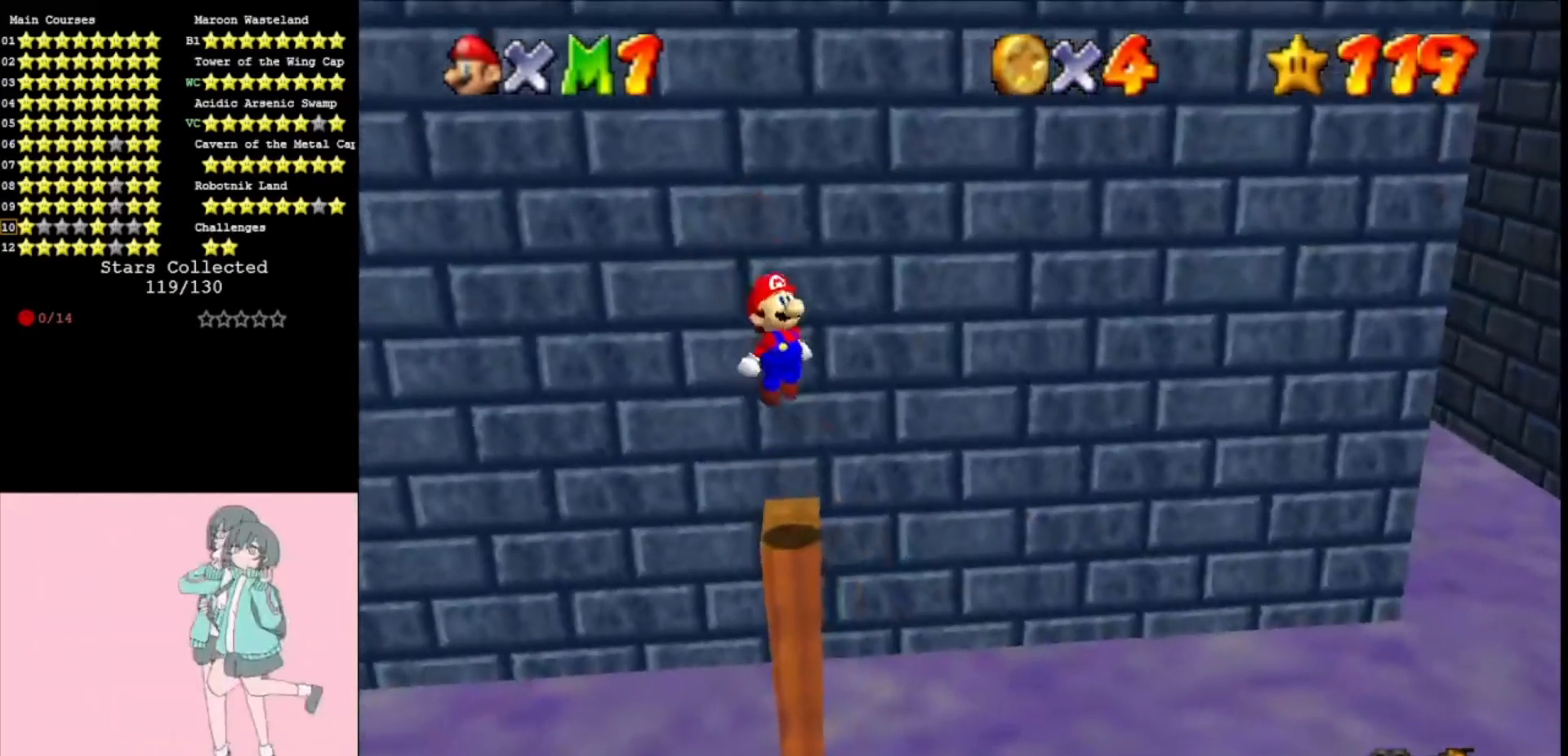
{"buttons": ["C_LEFT"], "left_stick": "center", "events": [[200, "left_stick", "left"], [300, "left_stick", "center"], [500, "C_LEFT", "down"]]}
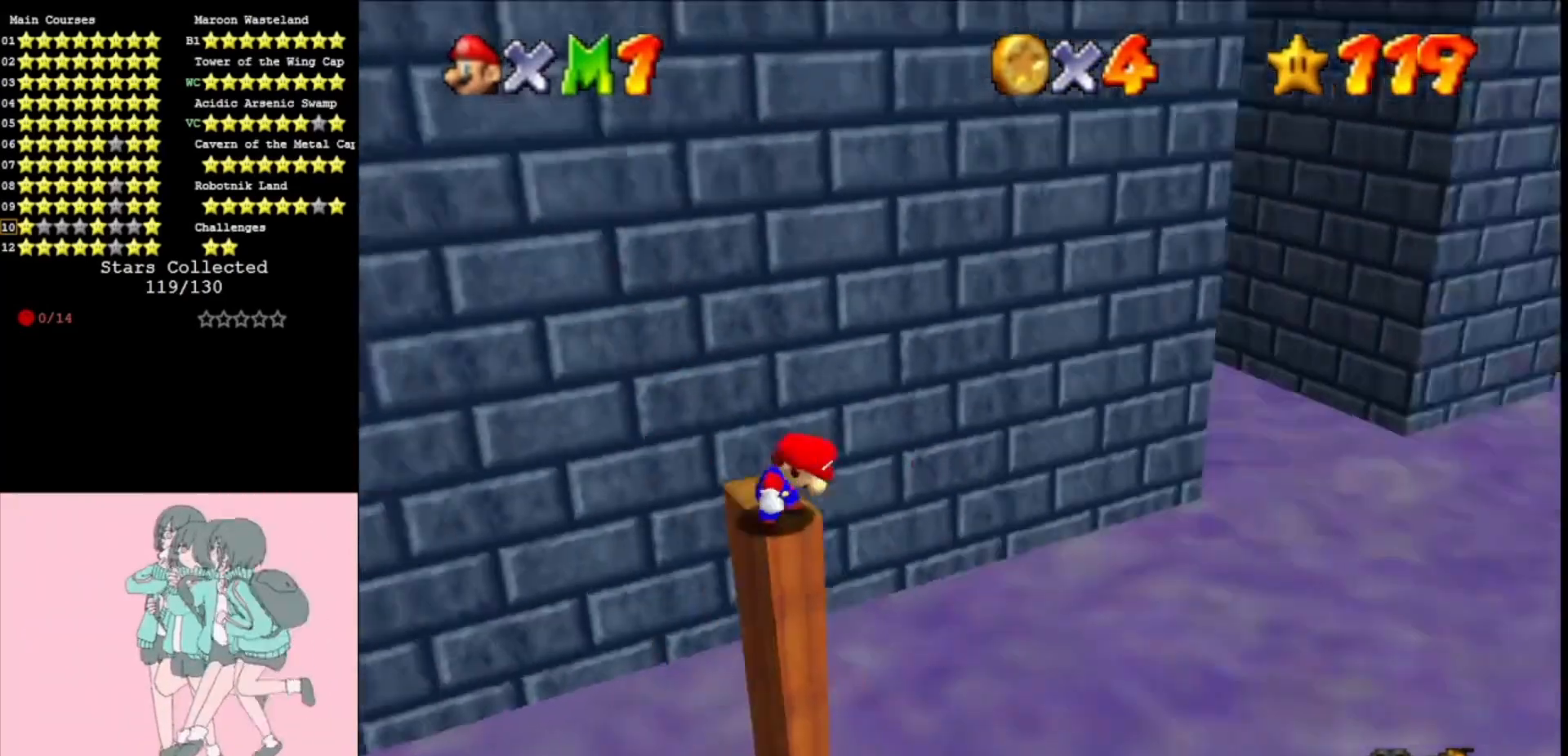
{"buttons": ["DPAD_RIGHT"], "left_stick": "center", "events": [[67, "C_LEFT", "up"], [100, "C_LEFT", "down"], [200, "C_LEFT", "up"], [200, "DPAD_RIGHT", "down"]]}
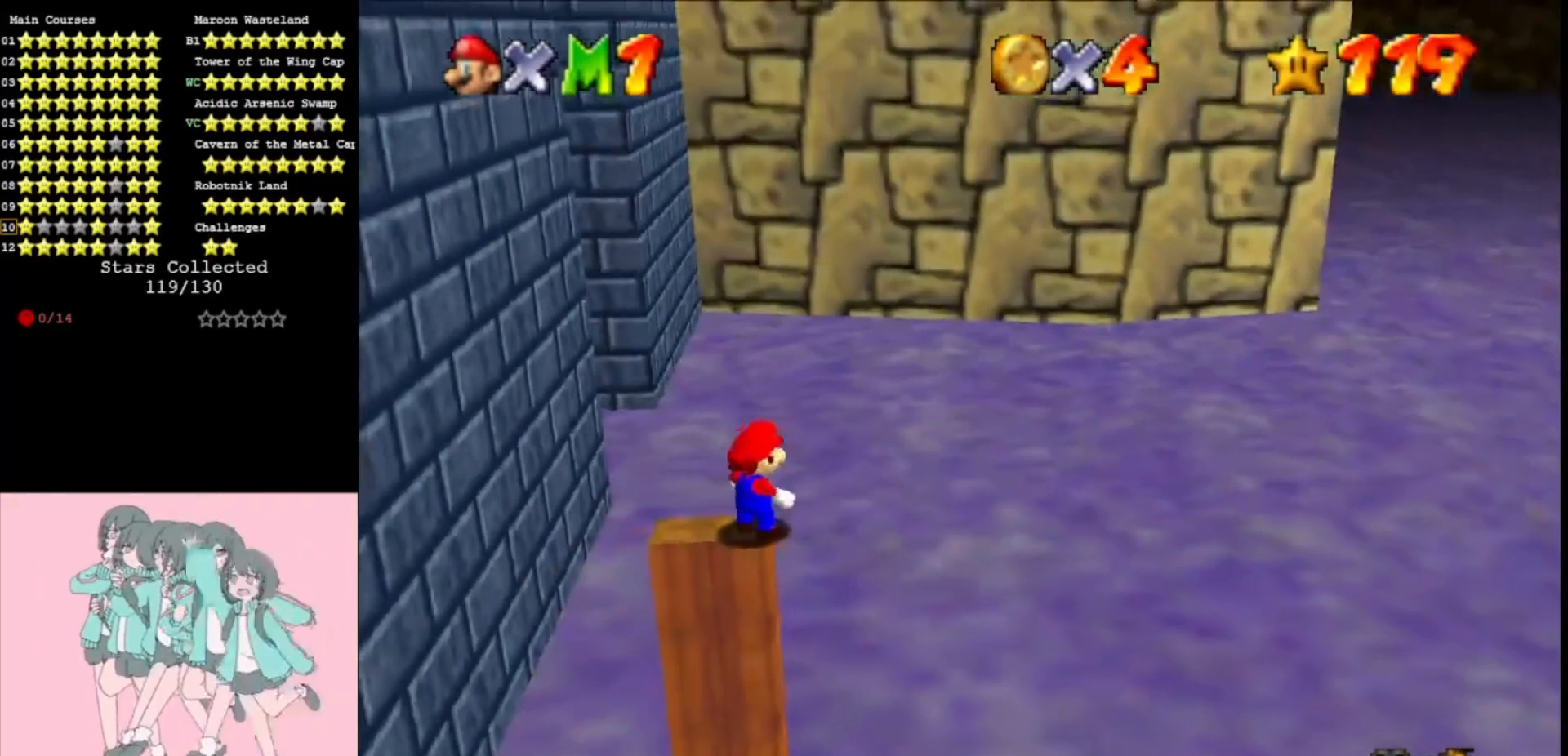
{"buttons": ["DPAD_RIGHT"], "left_stick": "center", "events": []}
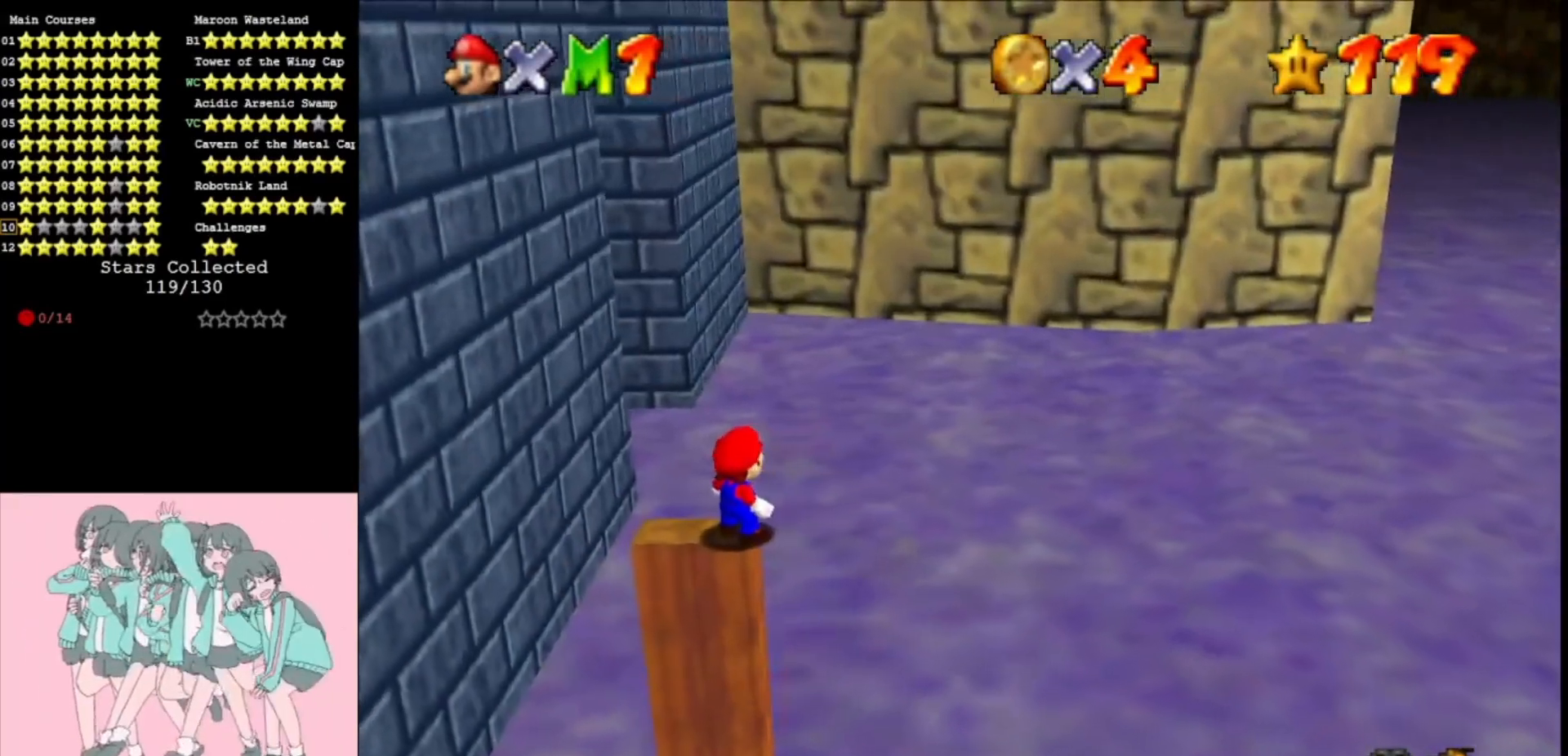
{"buttons": ["Z"], "left_stick": "center", "events": [[300, "DPAD_RIGHT", "up"], [433, "Z", "down"]]}
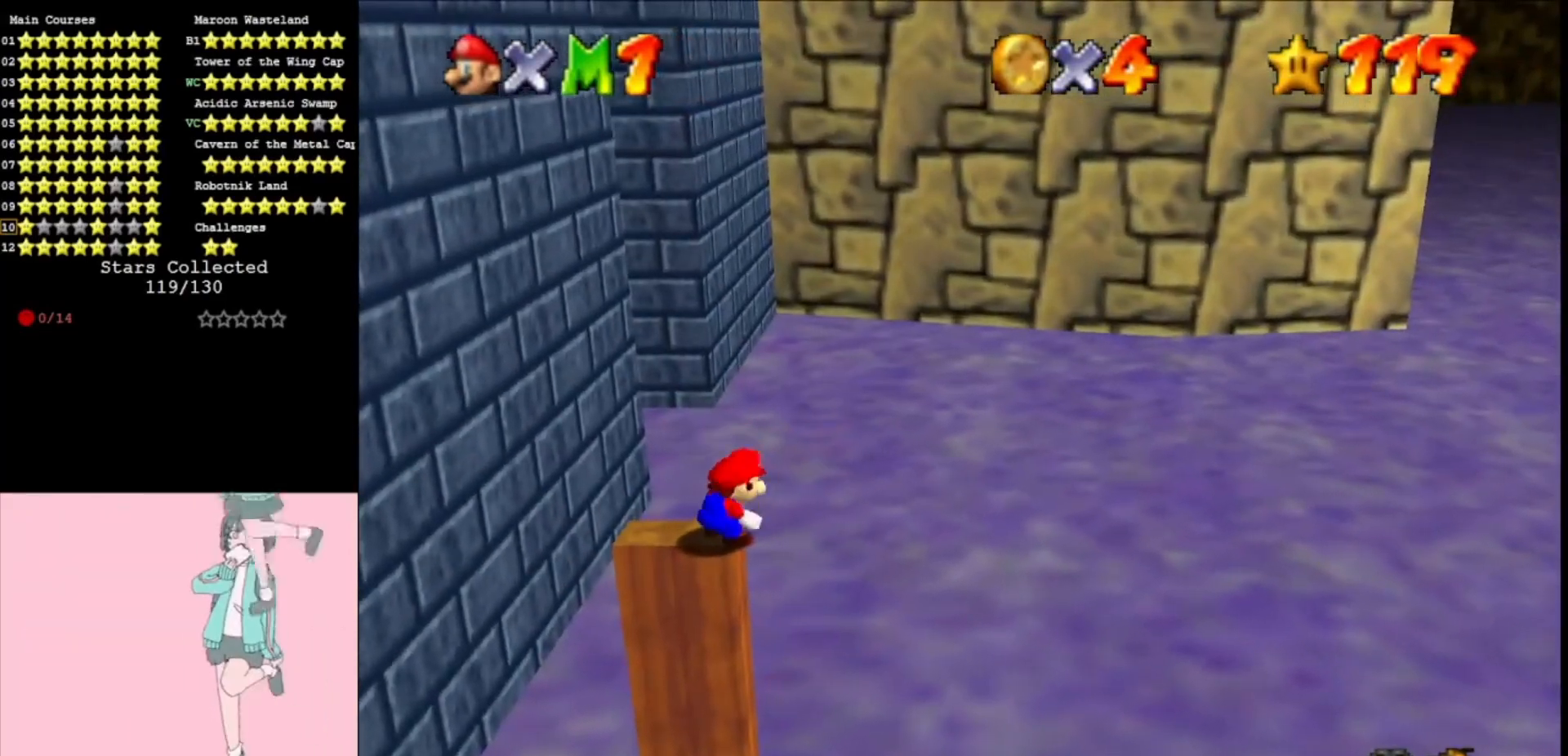
{"buttons": [], "left_stick": "up", "events": [[67, "Z", "up"], [133, "left_stick", "up"]]}
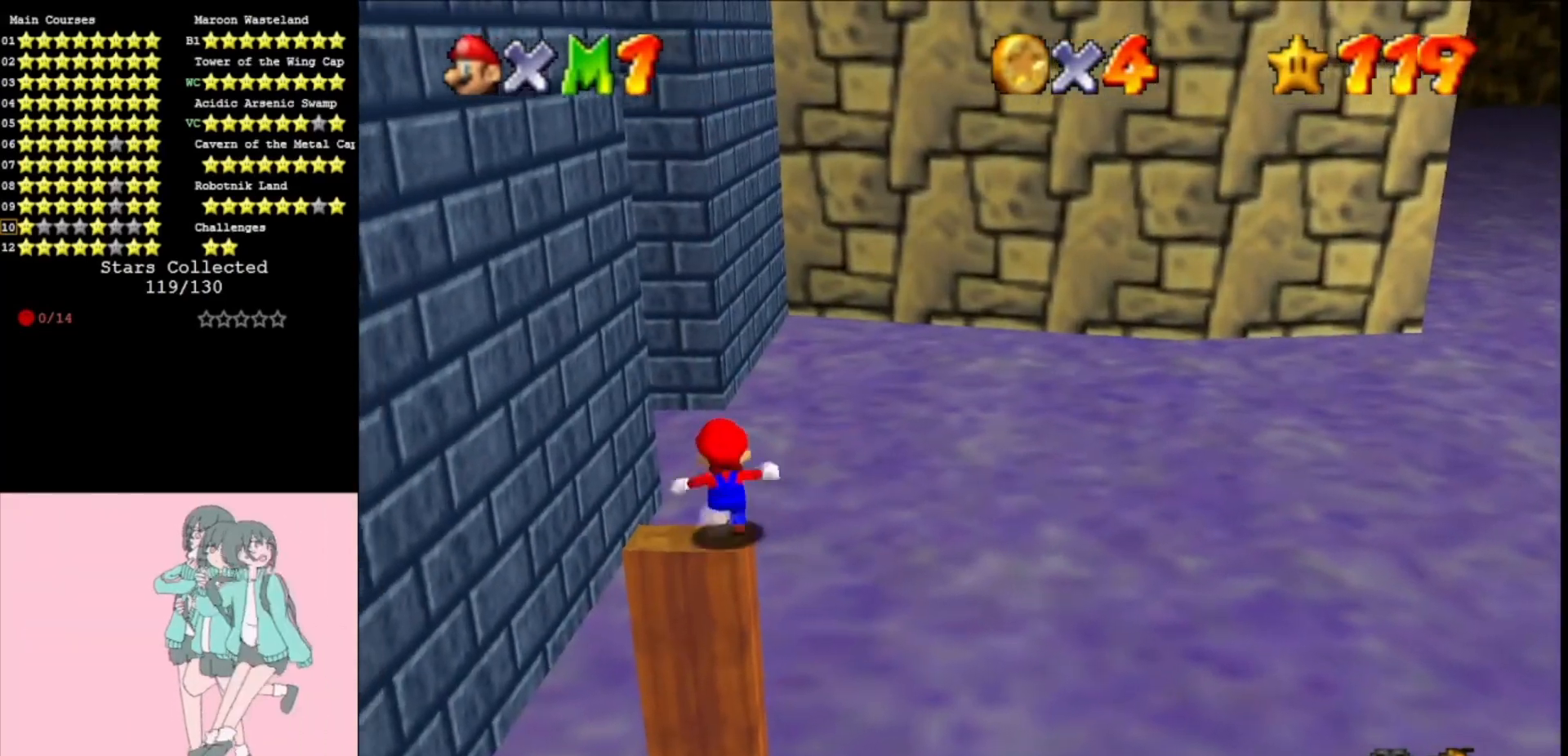
{"buttons": ["Z"], "left_stick": "center", "events": [[33, "Z", "down"], [67, "A", "down"], [100, "left_stick", "down"], [133, "A", "up"], [300, "A", "down"], [333, "left_stick", "center"], [467, "A", "up"]]}
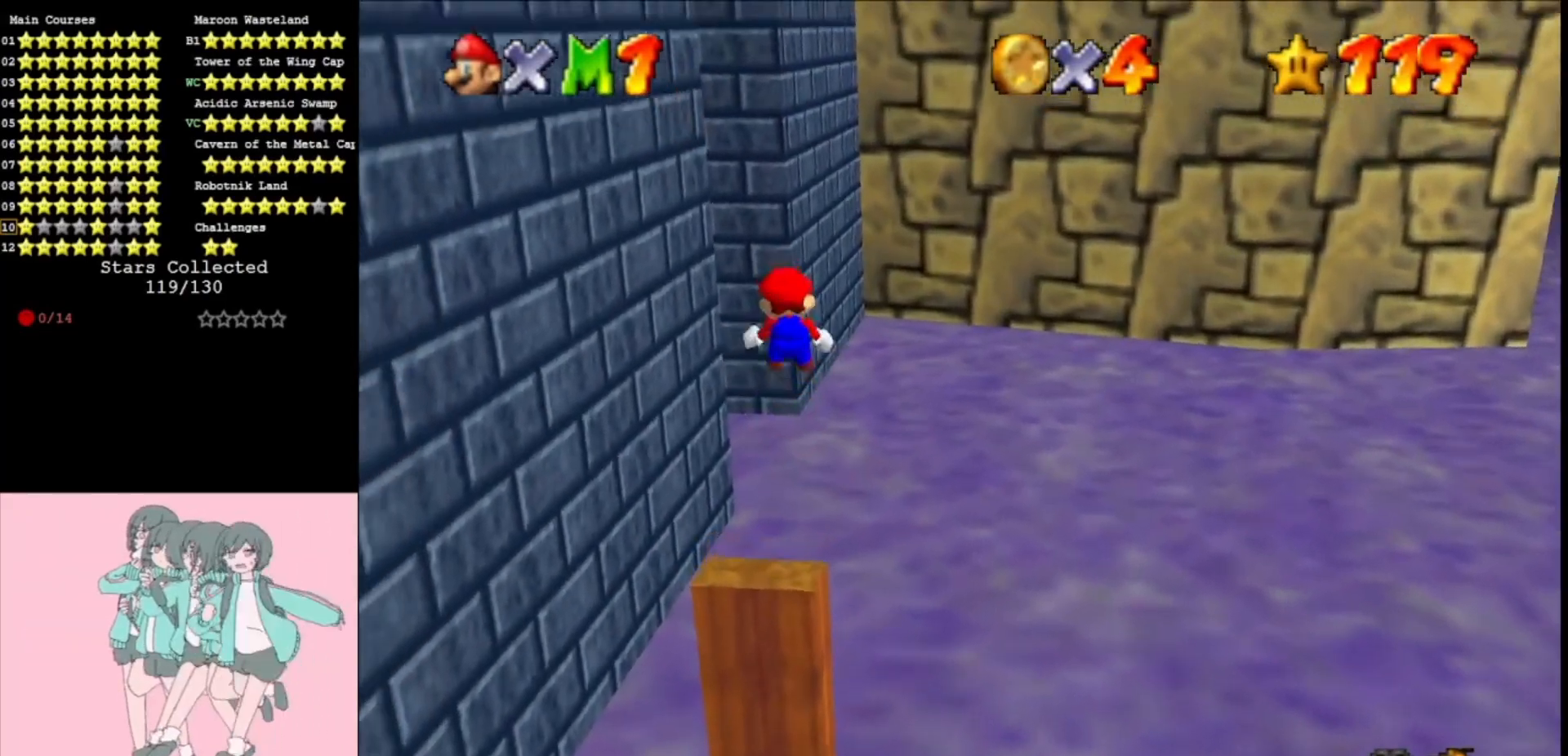
{"buttons": ["Z"], "left_stick": "down", "events": [[67, "A", "down"], [133, "left_stick", "down"], [167, "A", "up"]]}
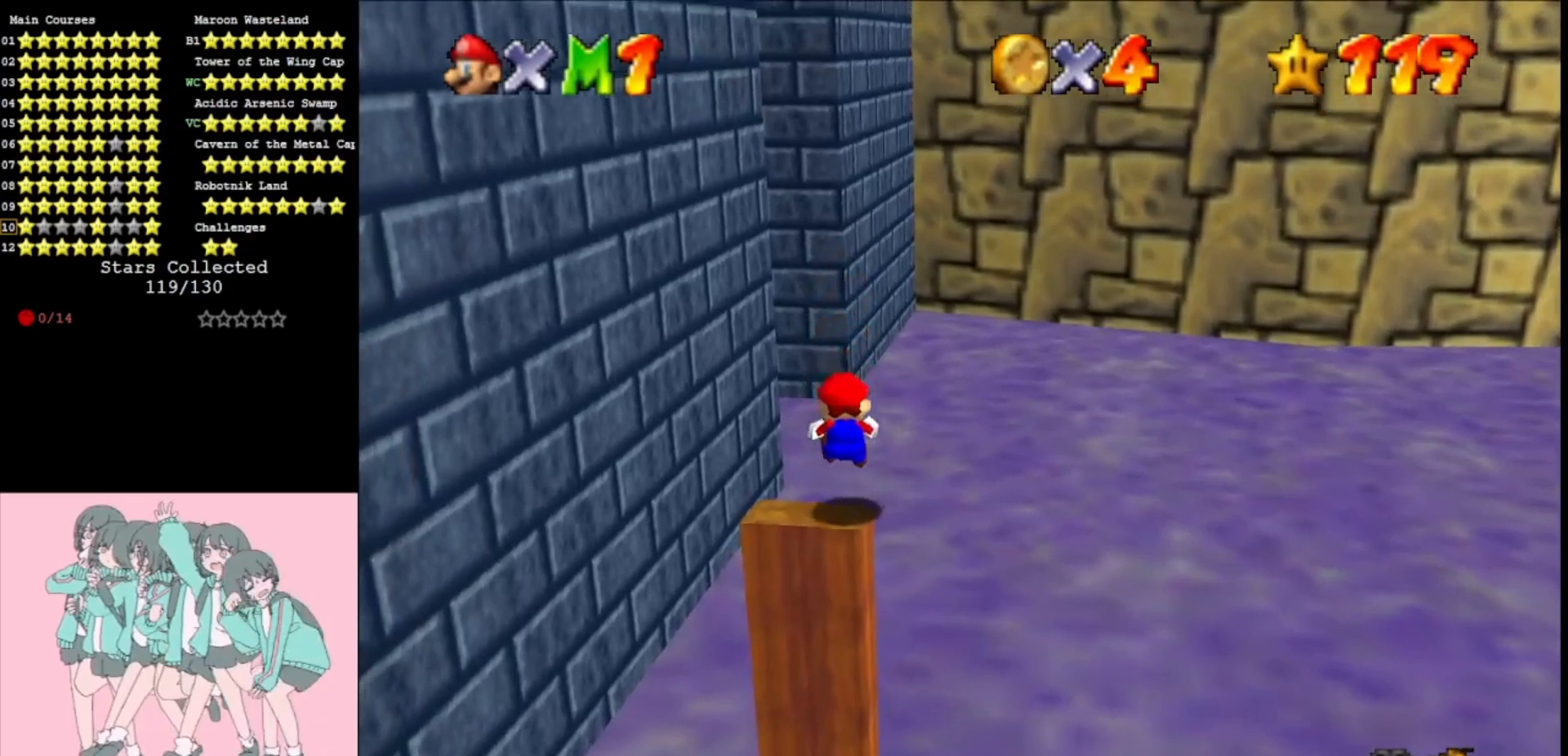
{"buttons": ["A", "Z"], "left_stick": "up", "events": [[133, "A", "down"], [133, "left_stick", "down-left"], [267, "left_stick", "up-left"], [300, "A", "up"], [400, "left_stick", "up"], [500, "A", "down"]]}
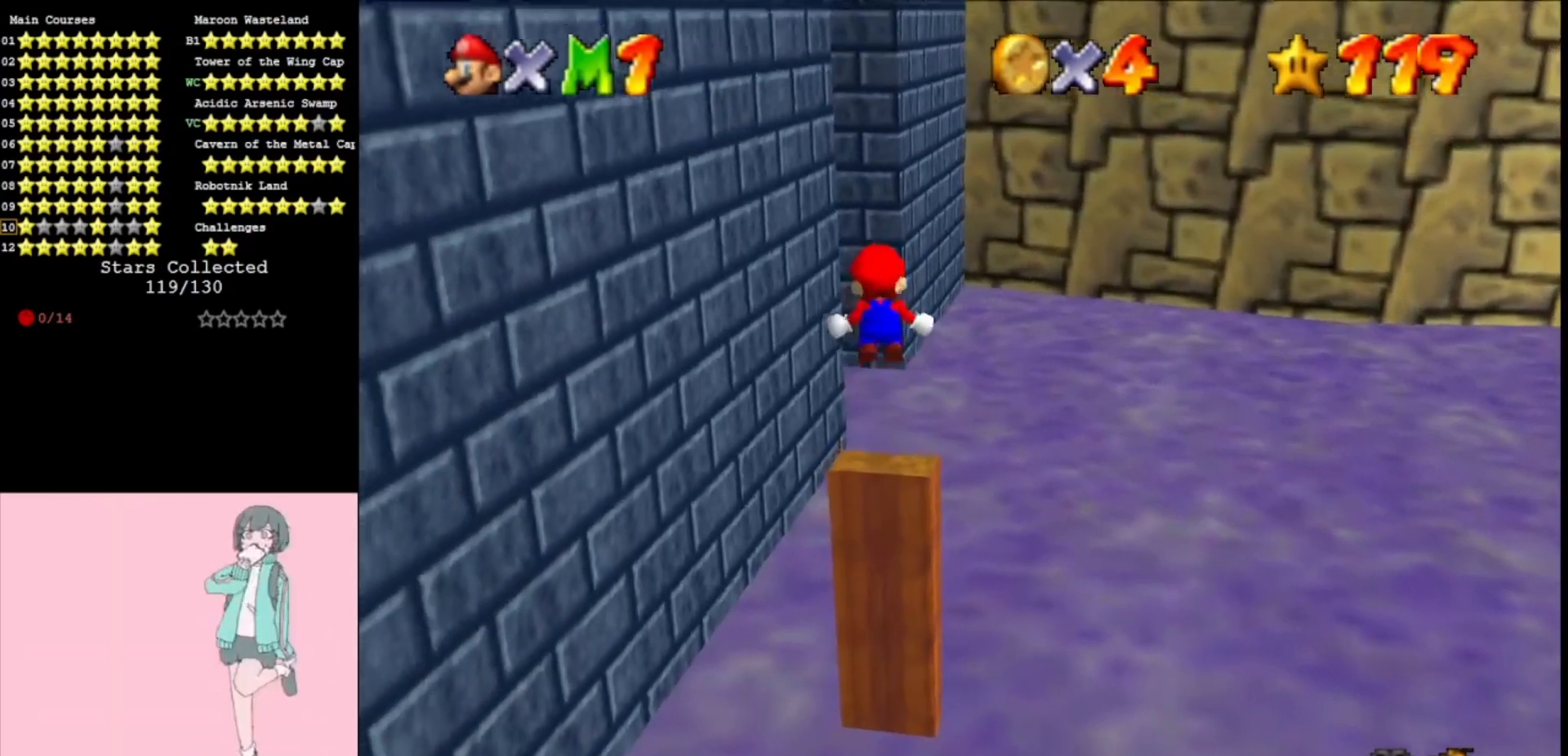
{"buttons": ["Z"], "left_stick": "up", "events": [[100, "A", "up"]]}
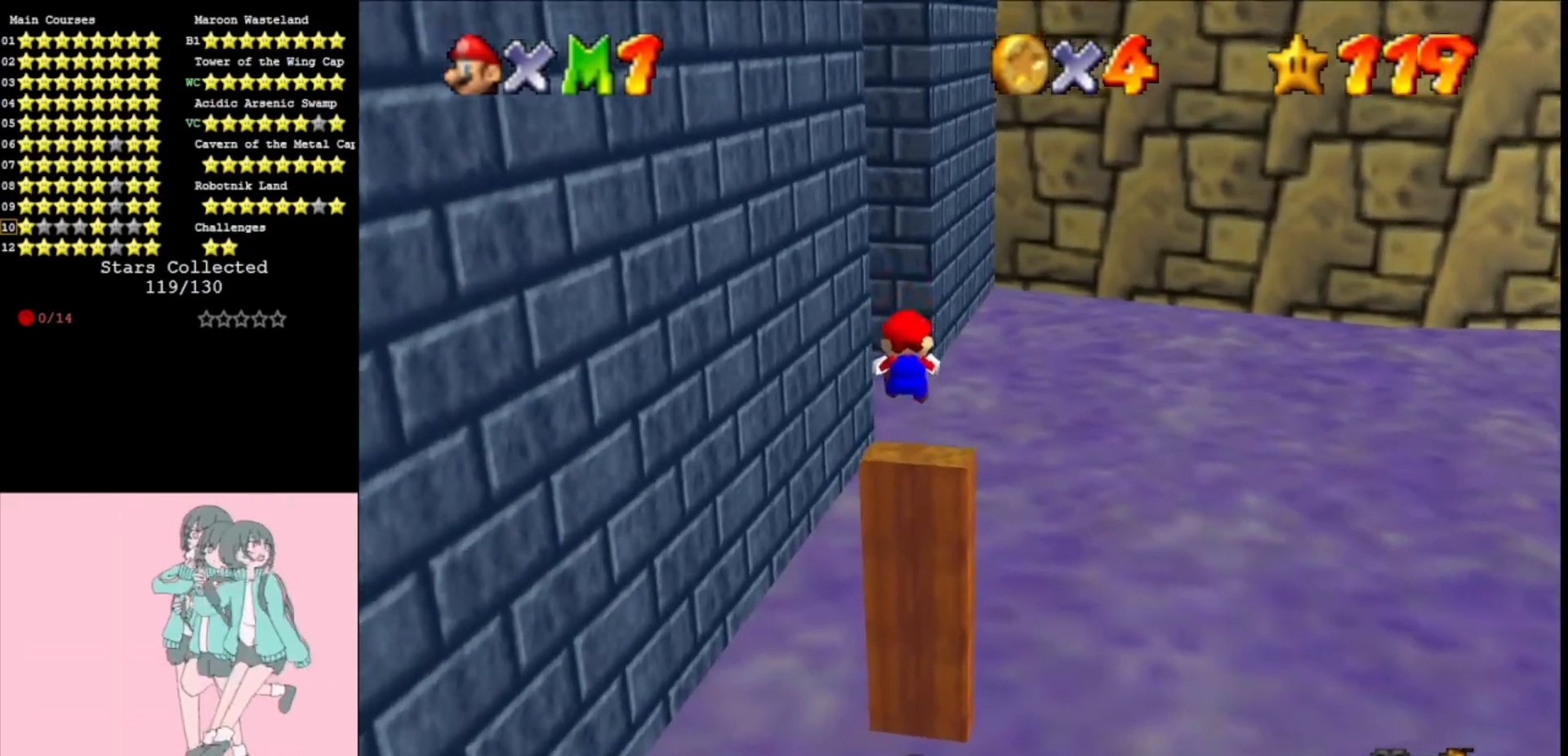
{"buttons": ["A", "Z"], "left_stick": "up", "events": [[233, "A", "down"]]}
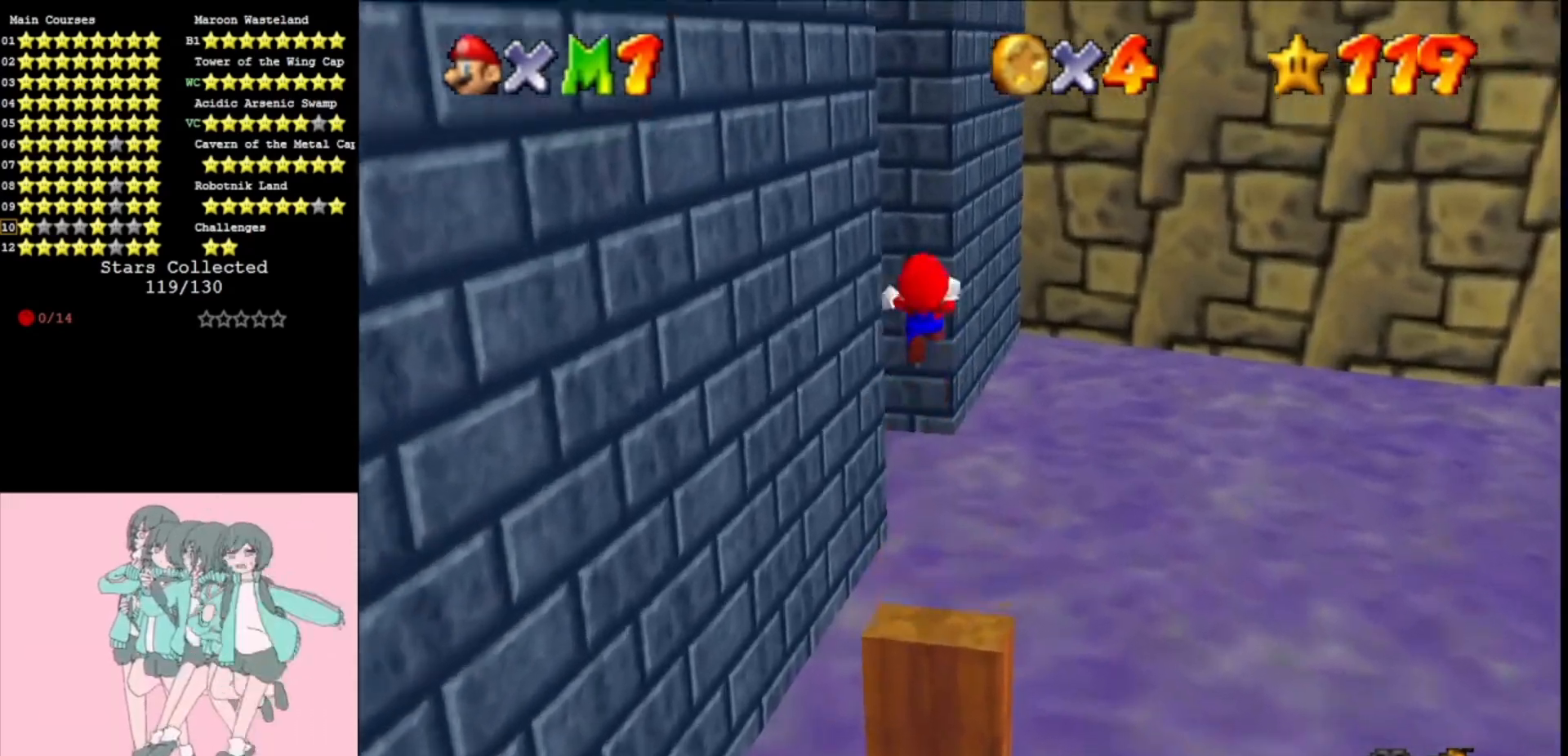
{"buttons": ["A", "Z"], "left_stick": "up", "events": []}
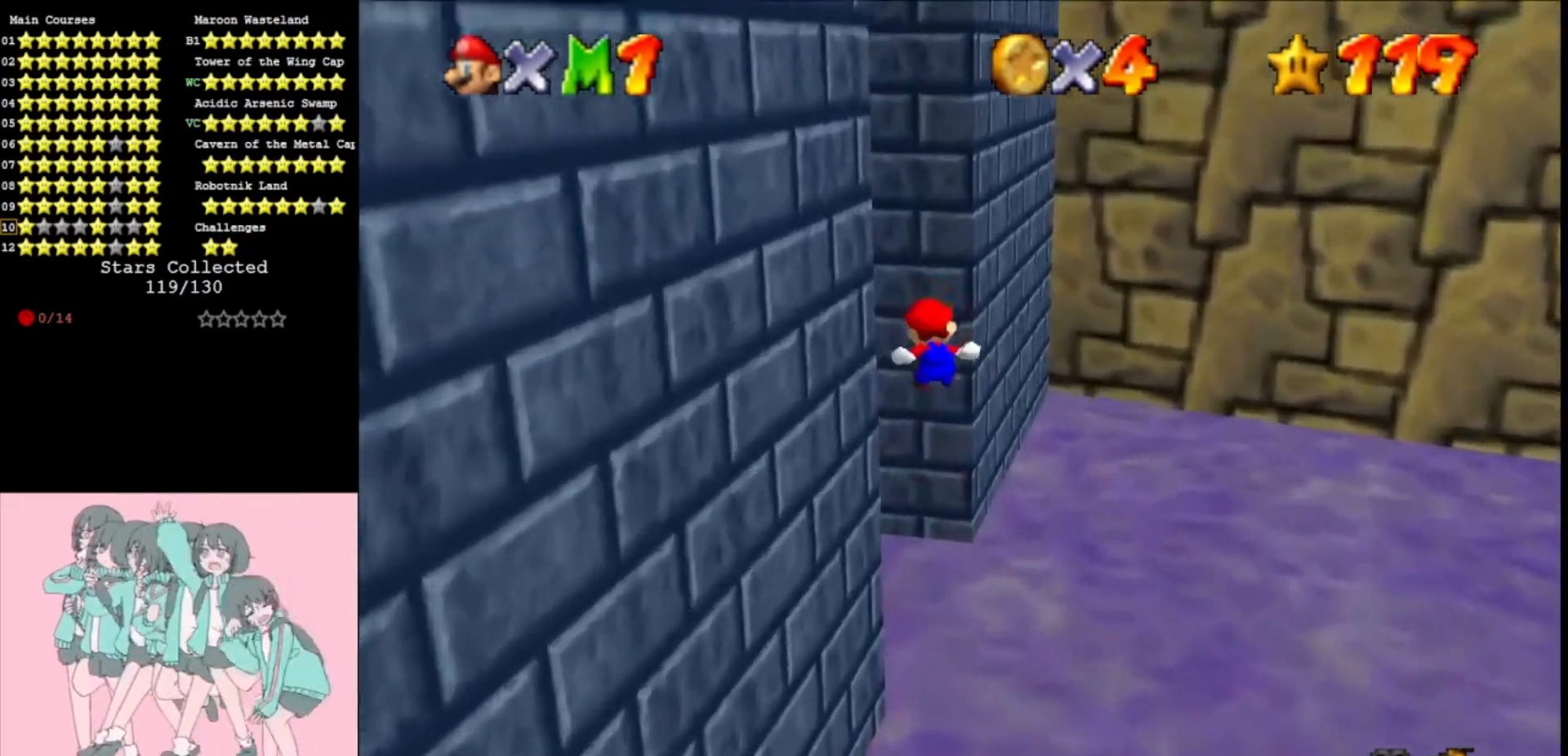
{"buttons": ["Z"], "left_stick": "up", "events": [[233, "A", "up"]]}
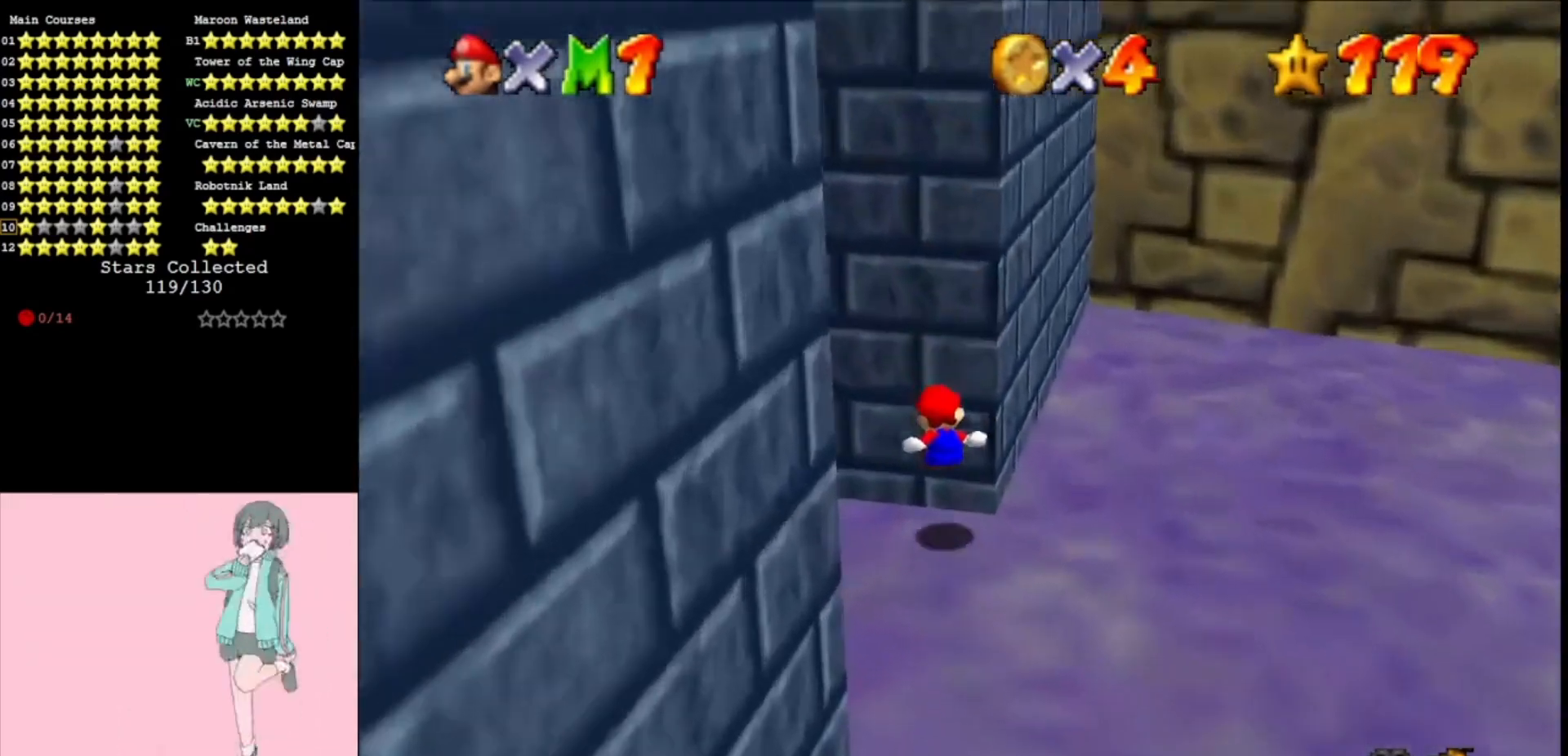
{"buttons": ["A", "C_RIGHT"], "left_stick": "left", "events": [[67, "A", "down"], [67, "START", "down"], [233, "A", "up"], [267, "START", "up"], [400, "left_stick", "left"], [433, "A", "down"], [467, "Z", "up"], [500, "C_RIGHT", "down"]]}
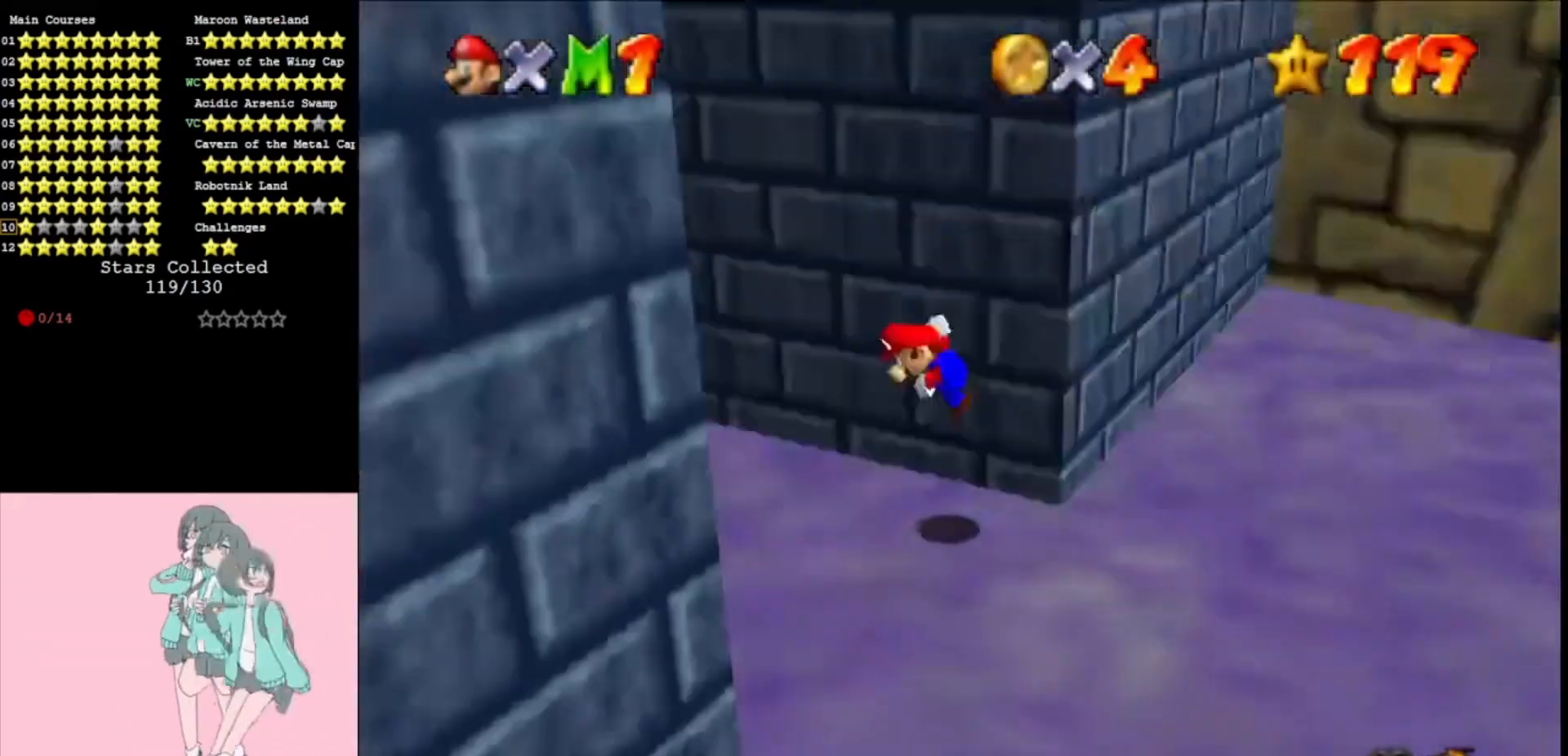
{"buttons": ["A"], "left_stick": "up-right", "events": [[300, "C_RIGHT", "up"], [333, "A", "up"], [467, "A", "down"], [500, "left_stick", "up-right"]]}
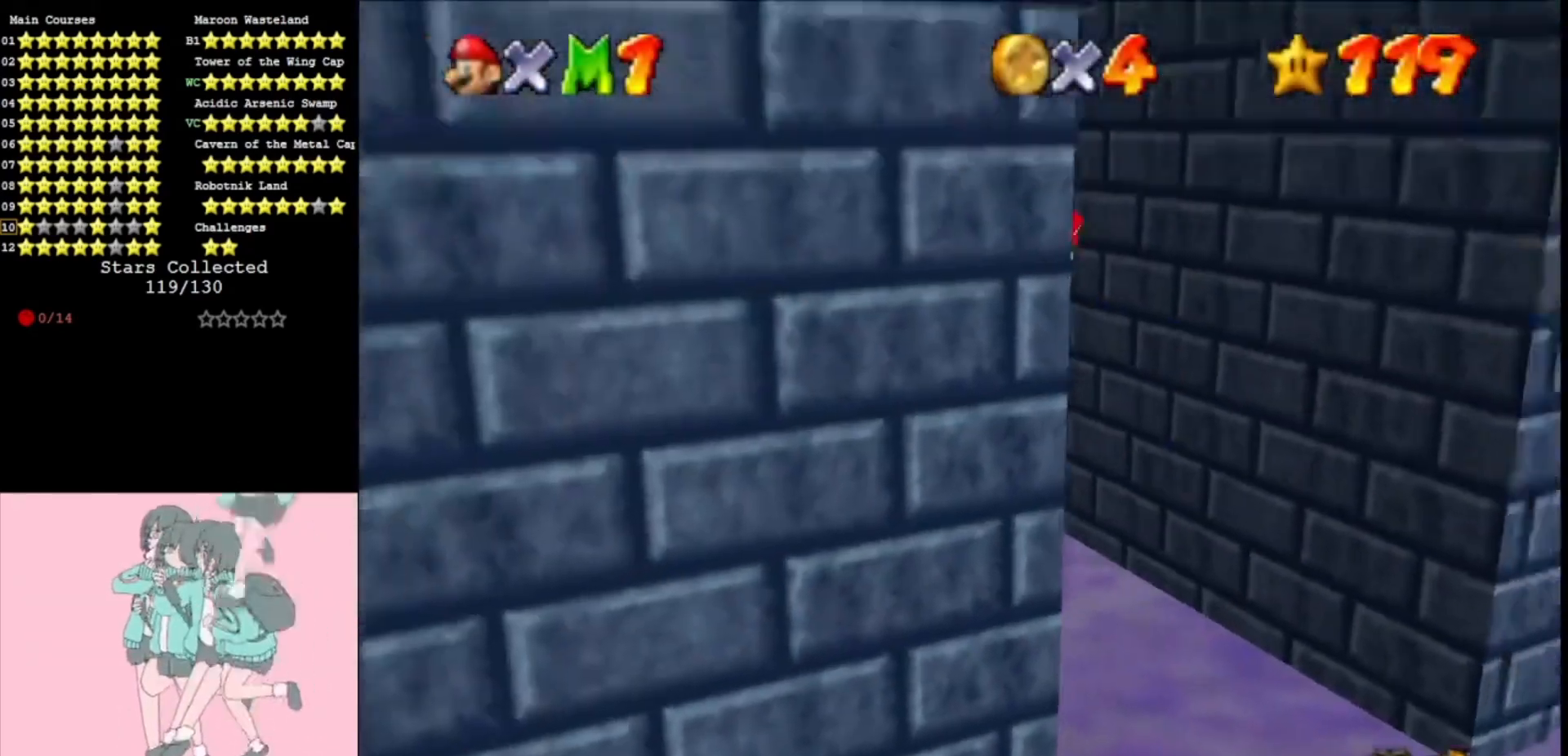
{"buttons": [], "left_stick": "up-right", "events": [[133, "A", "up"], [300, "DPAD_DOWN", "down"], [433, "DPAD_DOWN", "up"]]}
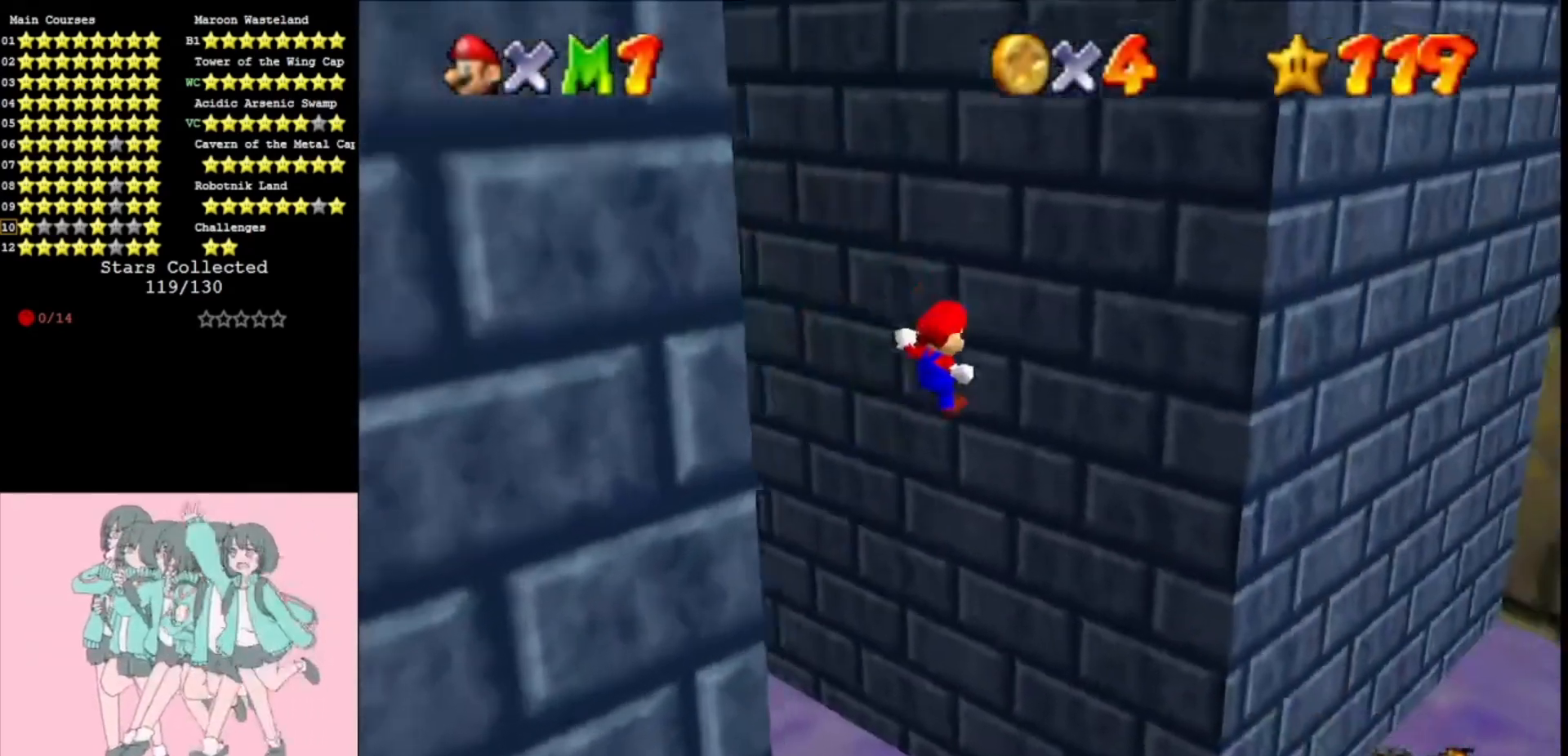
{"buttons": [], "left_stick": "up", "events": [[167, "A", "down"], [167, "C_RIGHT", "down"], [167, "left_stick", "up-left"], [400, "A", "up"], [400, "C_RIGHT", "up"], [467, "left_stick", "up"]]}
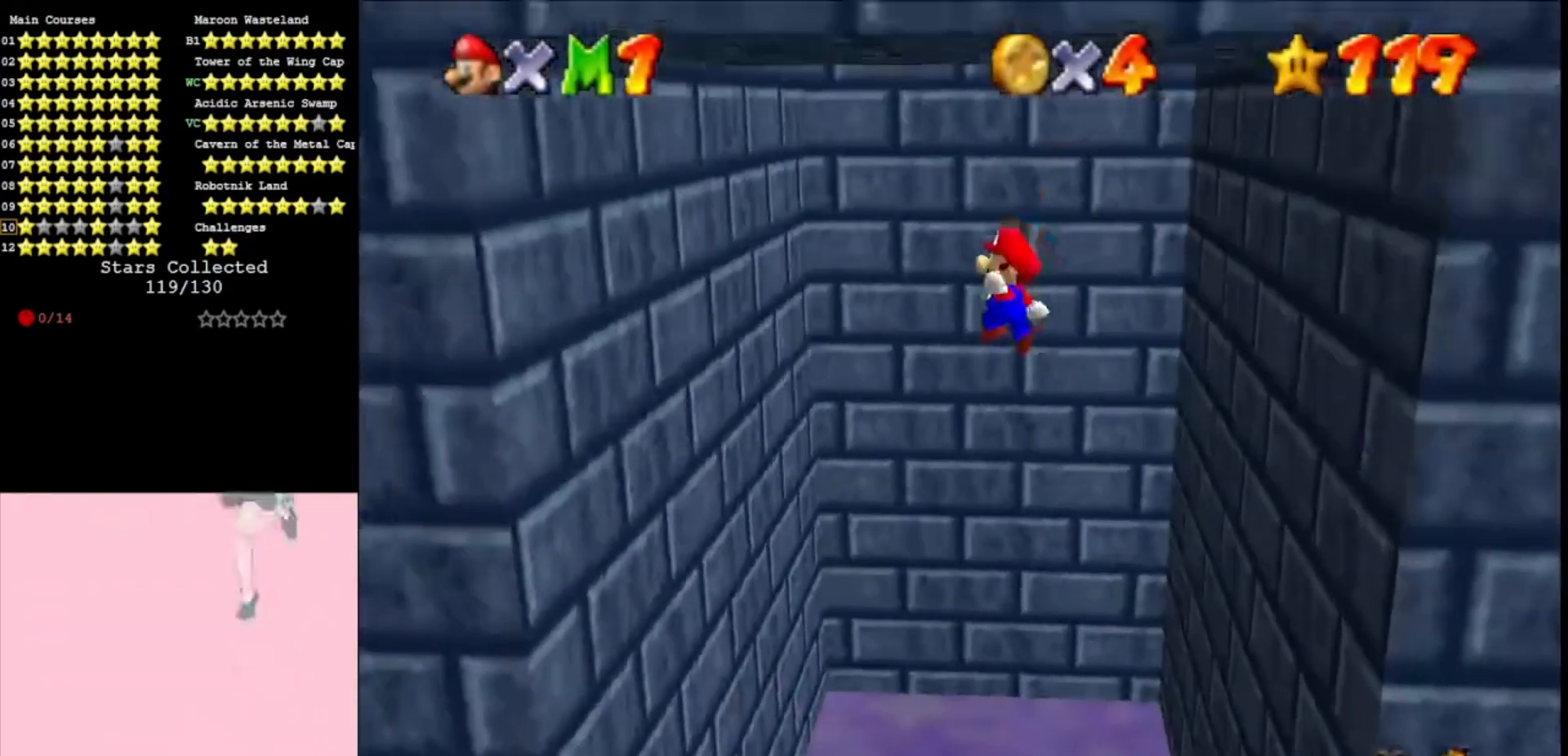
{"buttons": ["A"], "left_stick": "right", "events": [[167, "left_stick", "left"], [500, "A", "down"], [500, "left_stick", "right"]]}
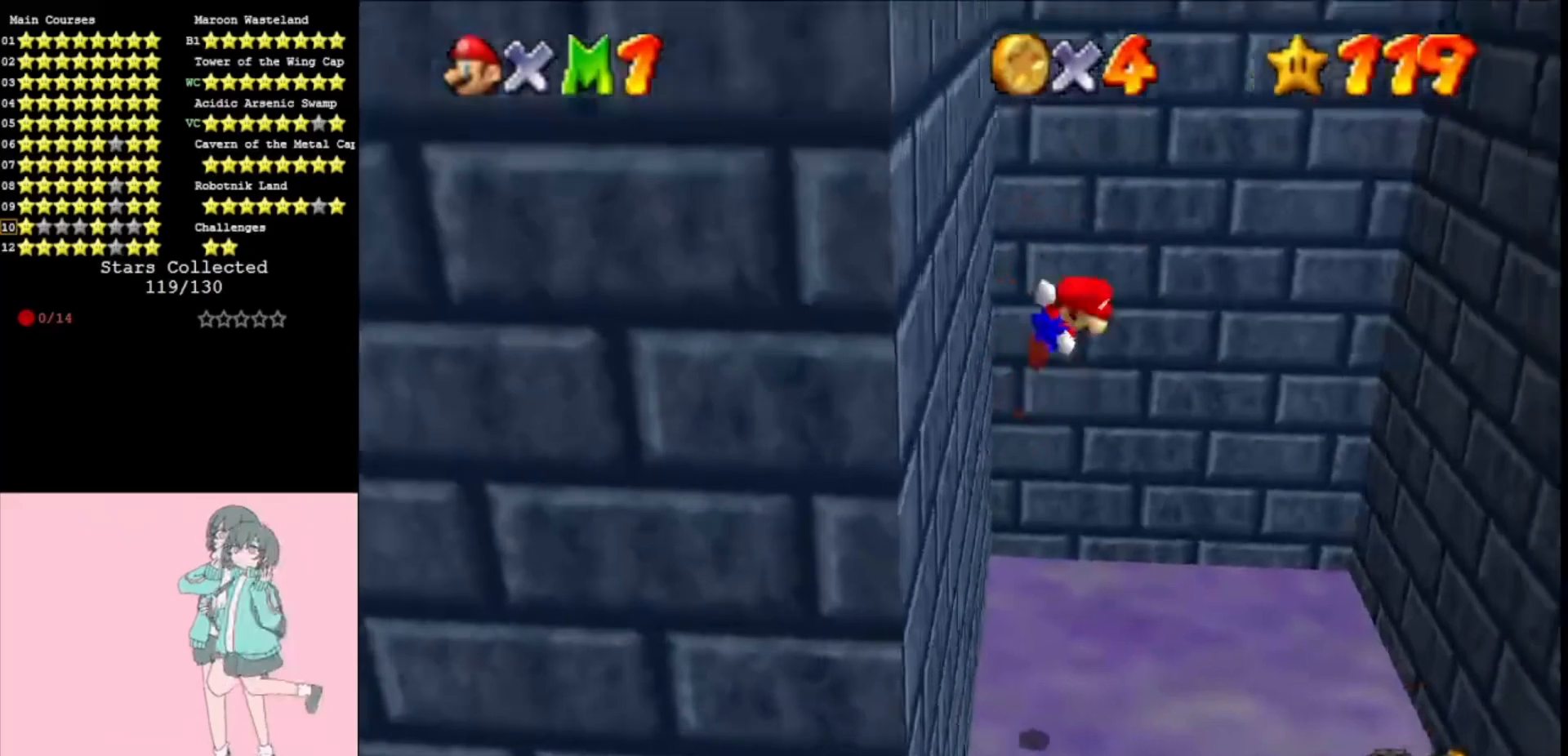
{"buttons": [], "left_stick": "right", "events": [[467, "A", "up"]]}
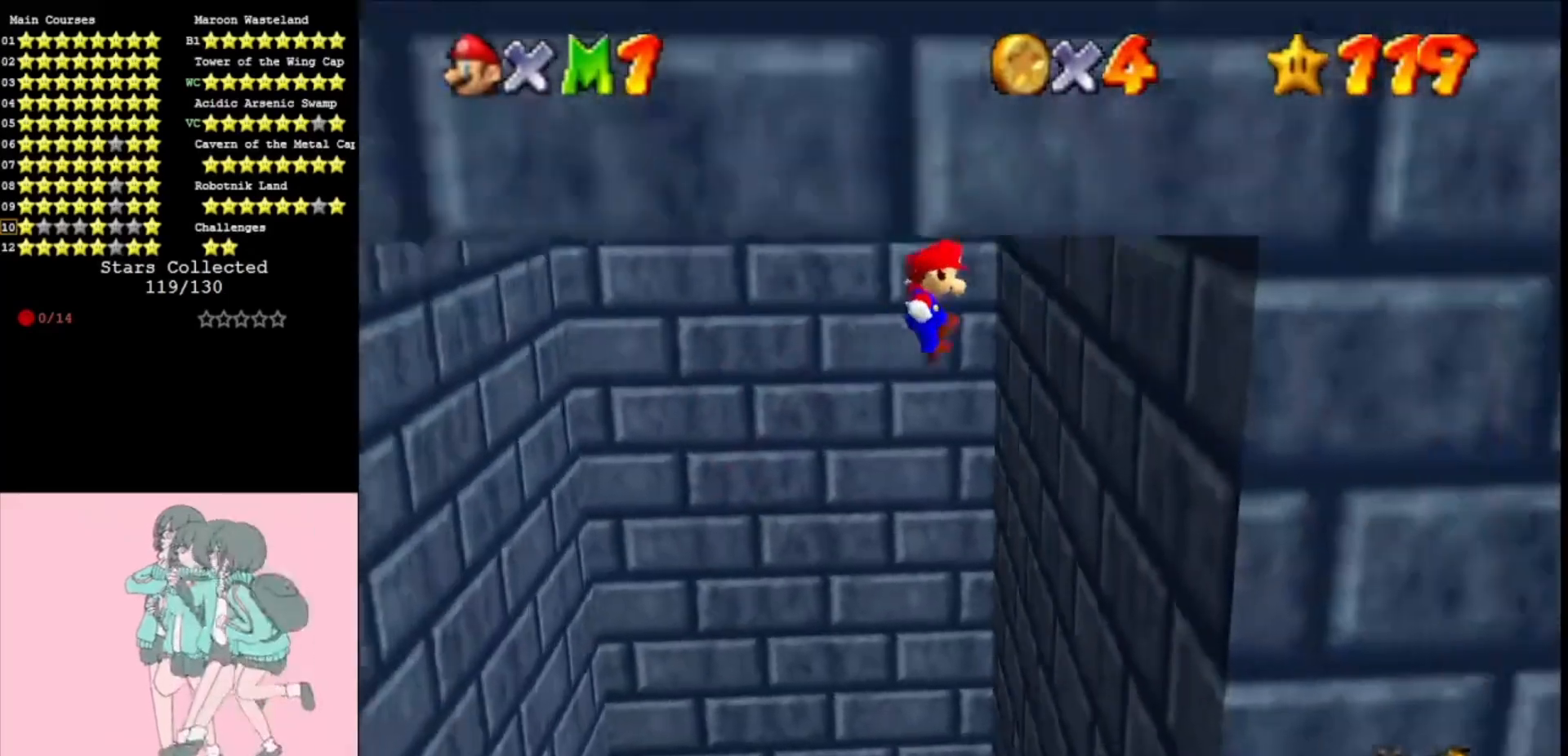
{"buttons": ["A", "C_RIGHT"], "left_stick": "up", "events": [[200, "A", "down"], [200, "C_RIGHT", "down"], [233, "left_stick", "left"], [300, "left_stick", "up-left"], [333, "C_RIGHT", "up"], [400, "C_RIGHT", "down"], [500, "left_stick", "up"]]}
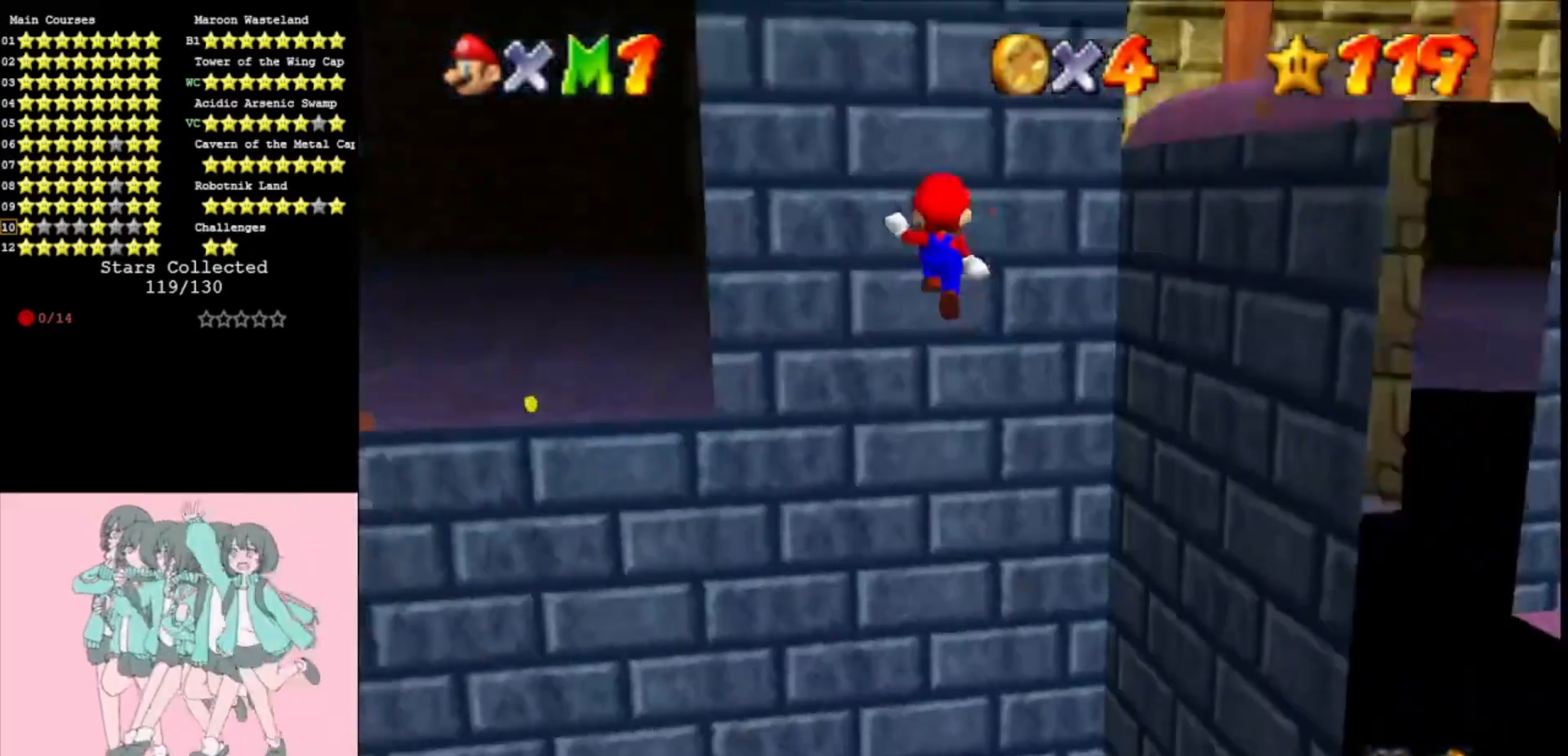
{"buttons": ["A"], "left_stick": "down", "events": [[100, "C_RIGHT", "up"], [200, "A", "up"], [433, "A", "down"], [433, "left_stick", "down"]]}
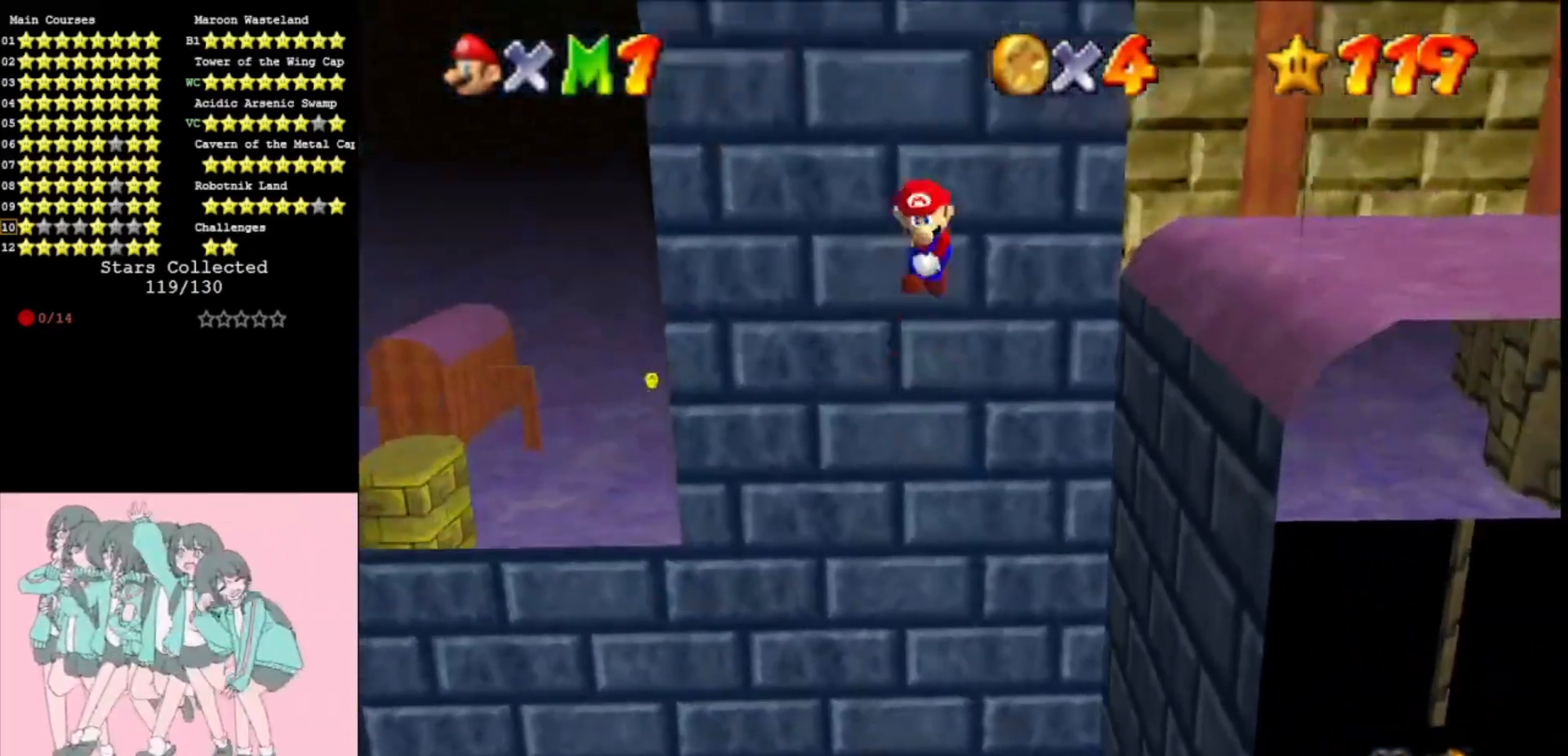
{"buttons": [], "left_stick": "down", "events": [[133, "A", "up"], [133, "C_UP", "down"], [333, "C_UP", "up"]]}
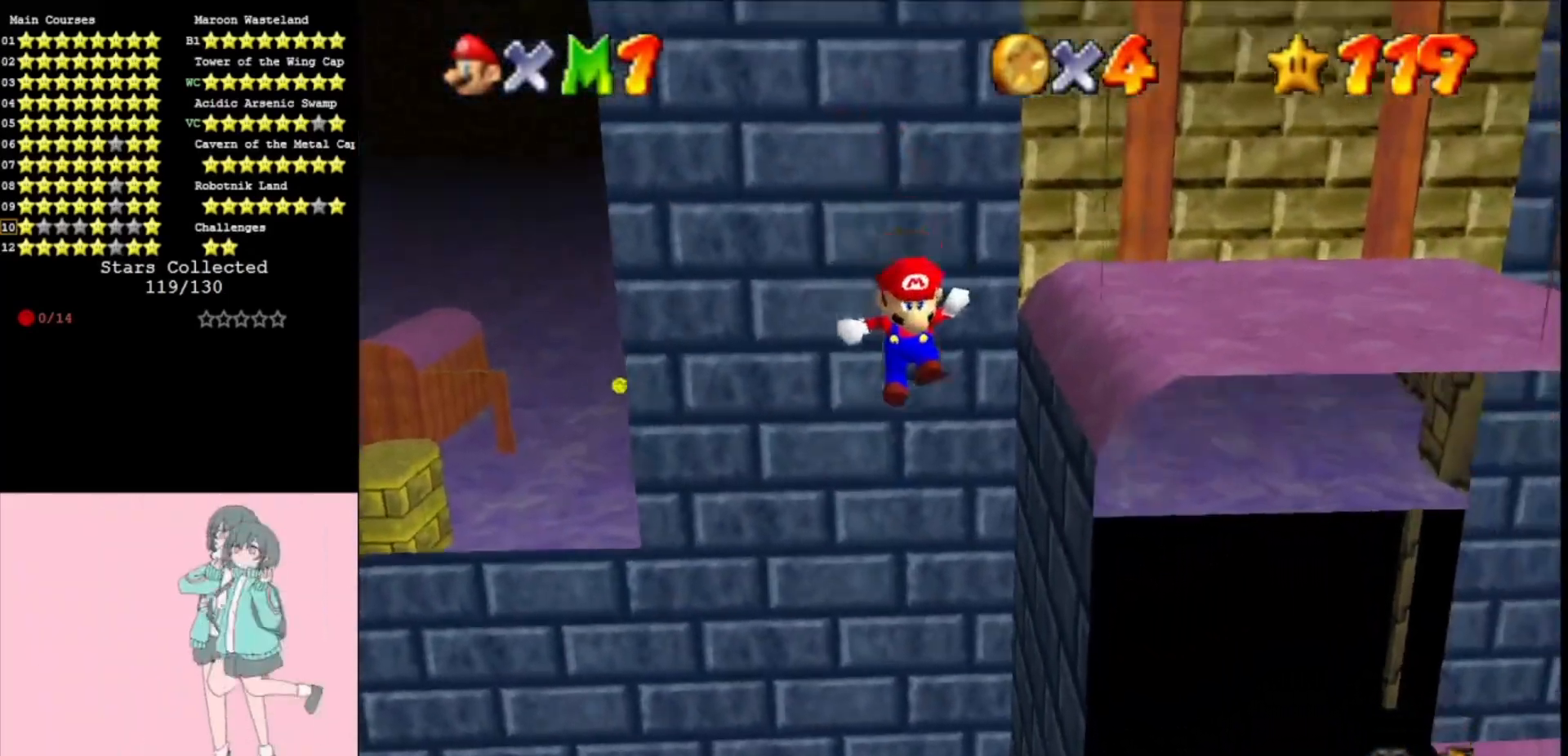
{"buttons": [], "left_stick": "up", "events": [[100, "A", "down"], [100, "left_stick", "up-left"], [300, "A", "up"], [400, "left_stick", "up"]]}
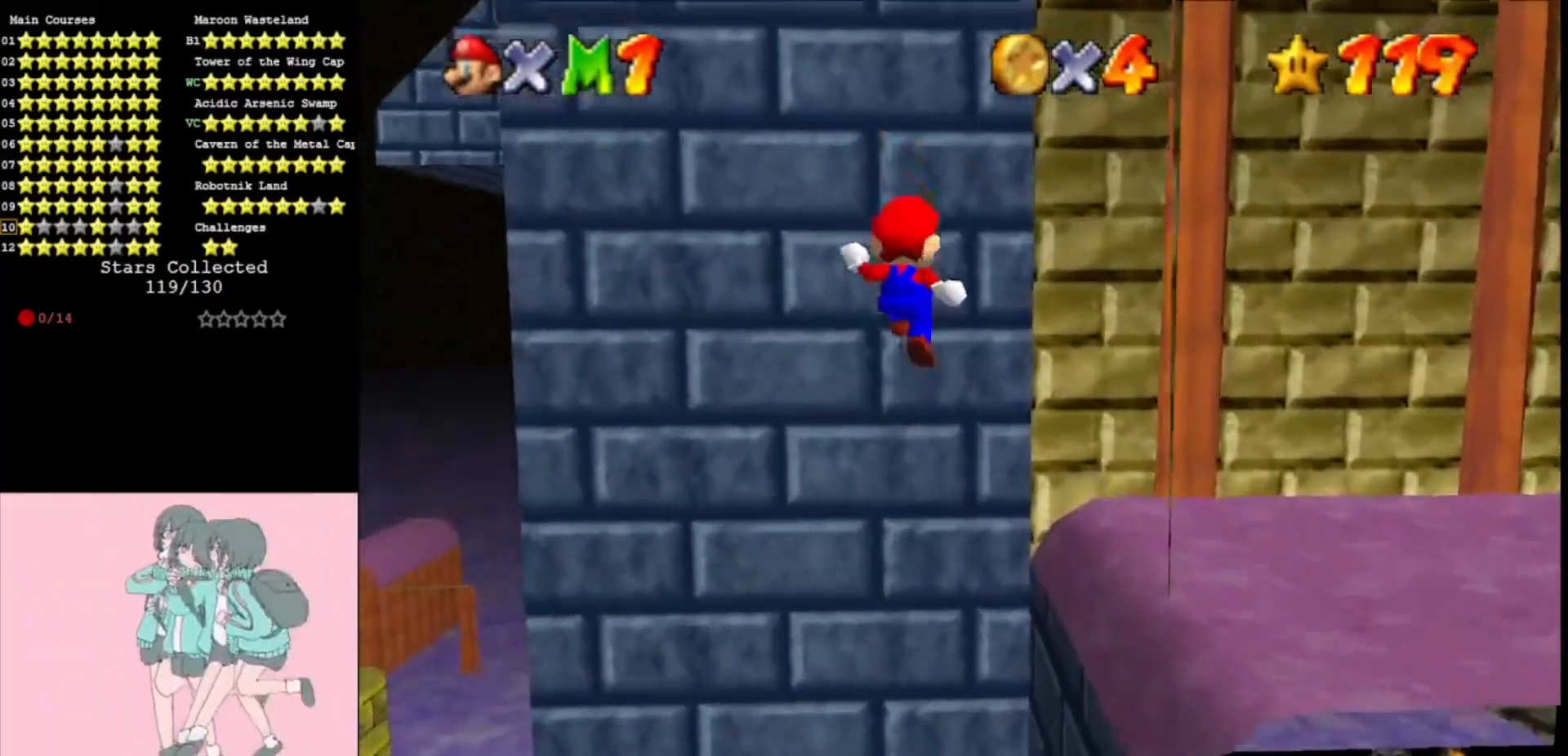
{"buttons": [], "left_stick": "down", "events": [[300, "A", "down"], [300, "left_stick", "down"], [467, "A", "up"]]}
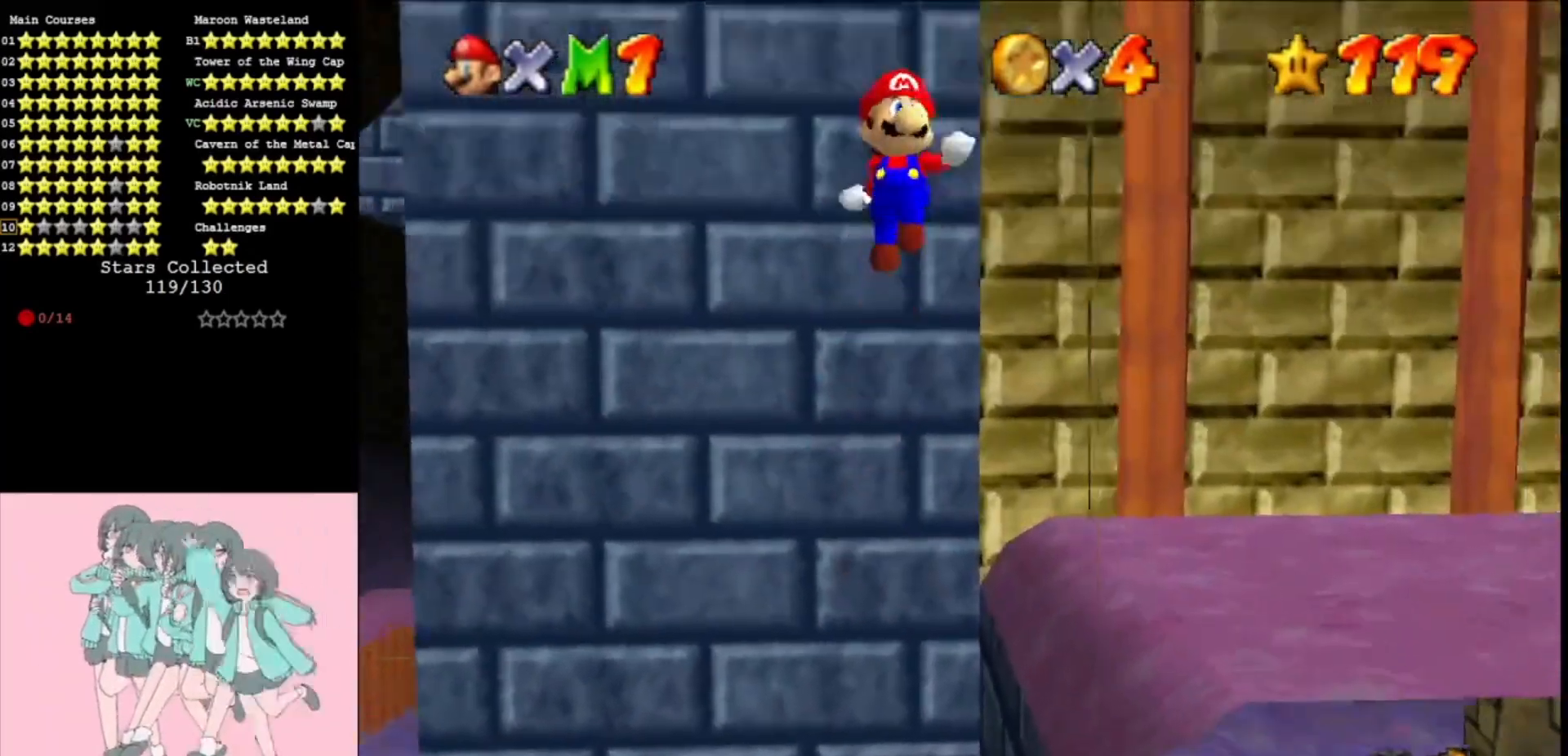
{"buttons": ["A"], "left_stick": "up-right", "events": [[33, "left_stick", "down-left"], [500, "A", "down"], [500, "left_stick", "up-right"]]}